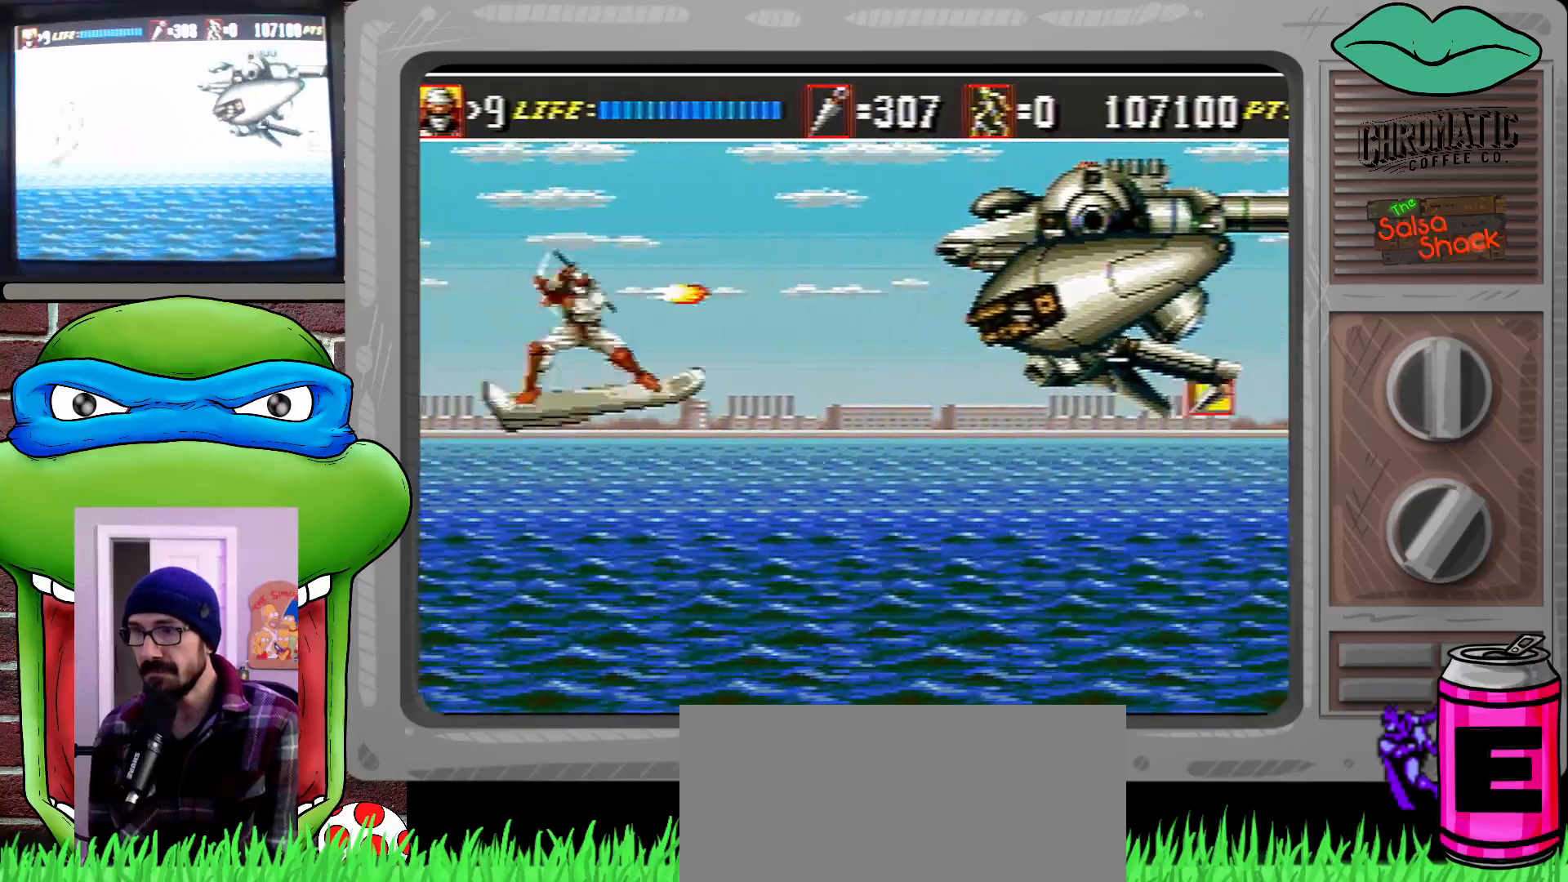
Gameplay with a controller (Xbox layout); each line is a JSON object with the inputs held at the frame after it. "events" lists button and stick changes between this image and that frame as [ms after this image, input, new state], when the widget could be followed in between. Not read: L1 L2 L3 R1 R2 R3.
{"buttons": ["B"], "events": [[250, "DPAD_RIGHT", "down"], [250, "DPAD_UP", "down"], [317, "DPAD_UP", "up"], [383, "DPAD_RIGHT", "up"], [450, "B", "down"]]}
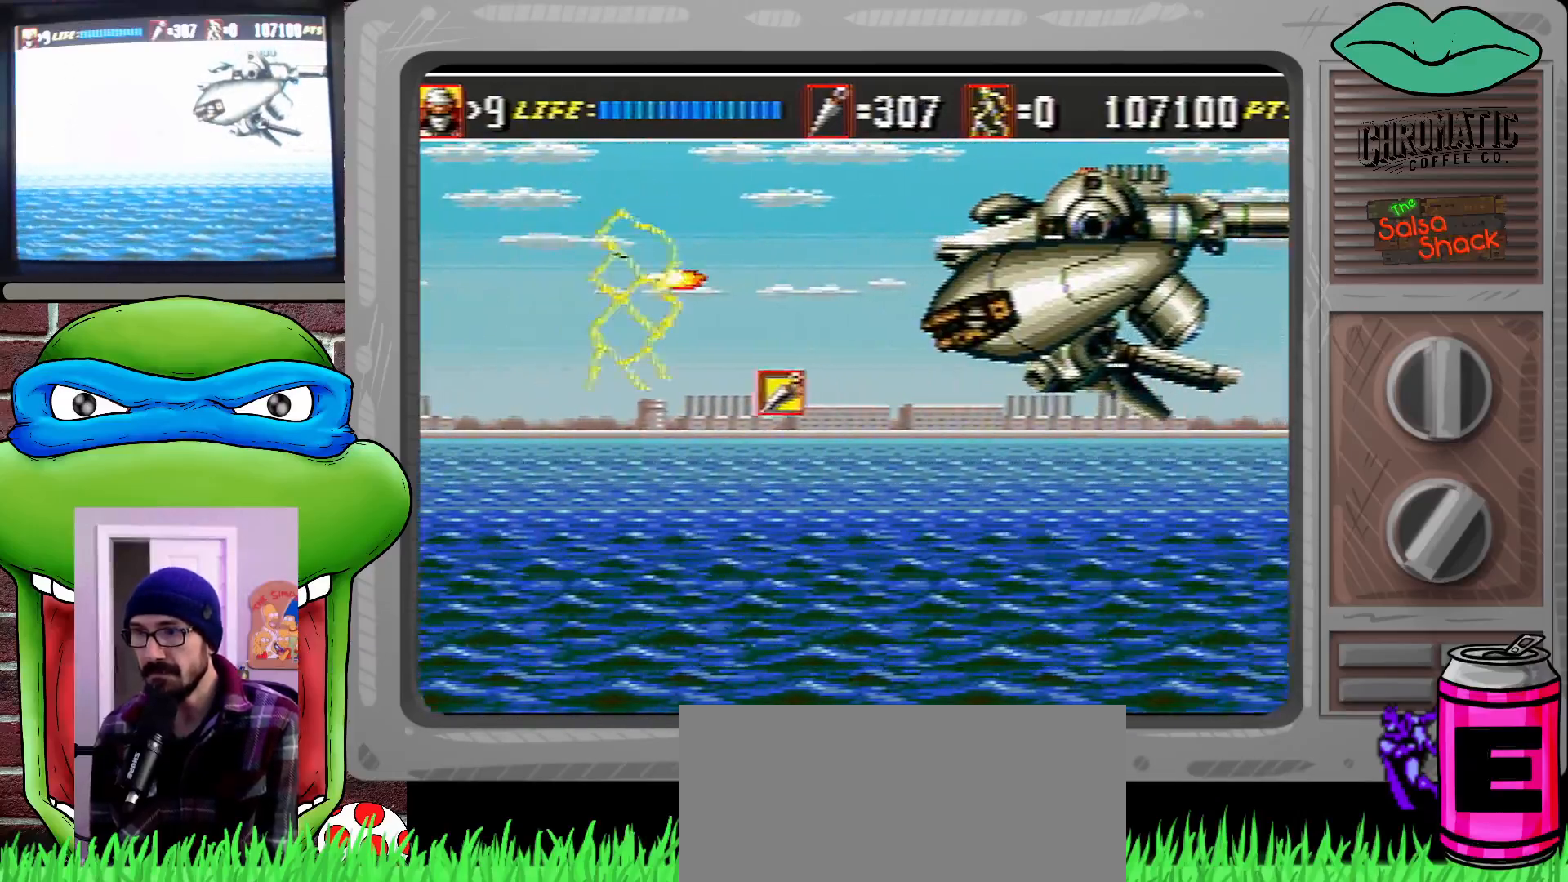
{"buttons": ["C"], "events": [[50, "B", "up"], [383, "C", "down"]]}
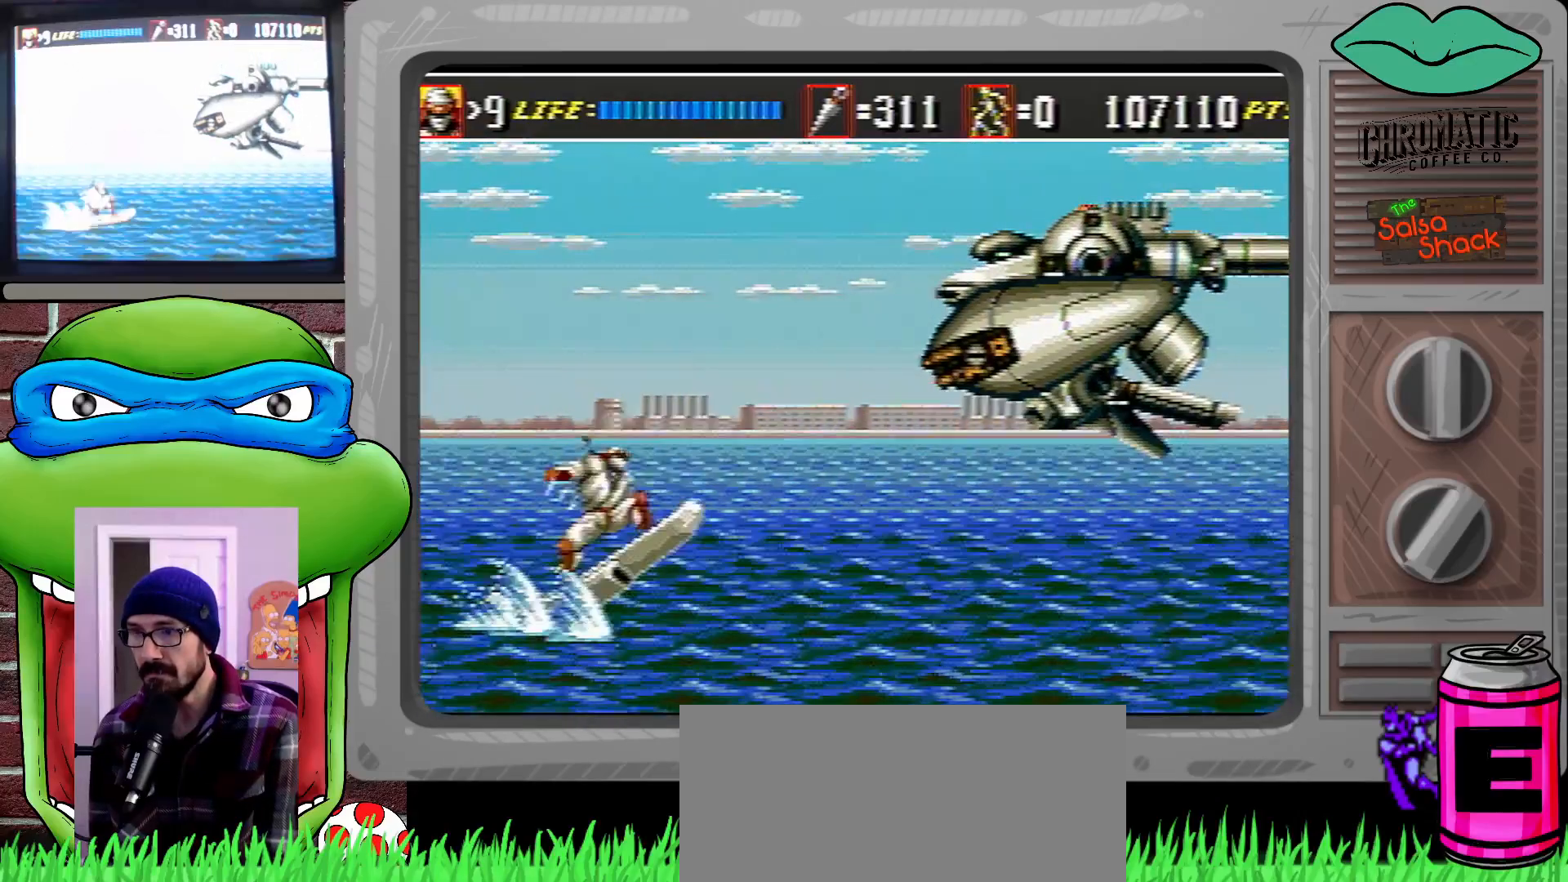
{"buttons": [], "events": [[17, "DPAD_RIGHT", "down"], [50, "C", "up"], [117, "B", "down"], [117, "DPAD_RIGHT", "up"], [183, "B", "up"]]}
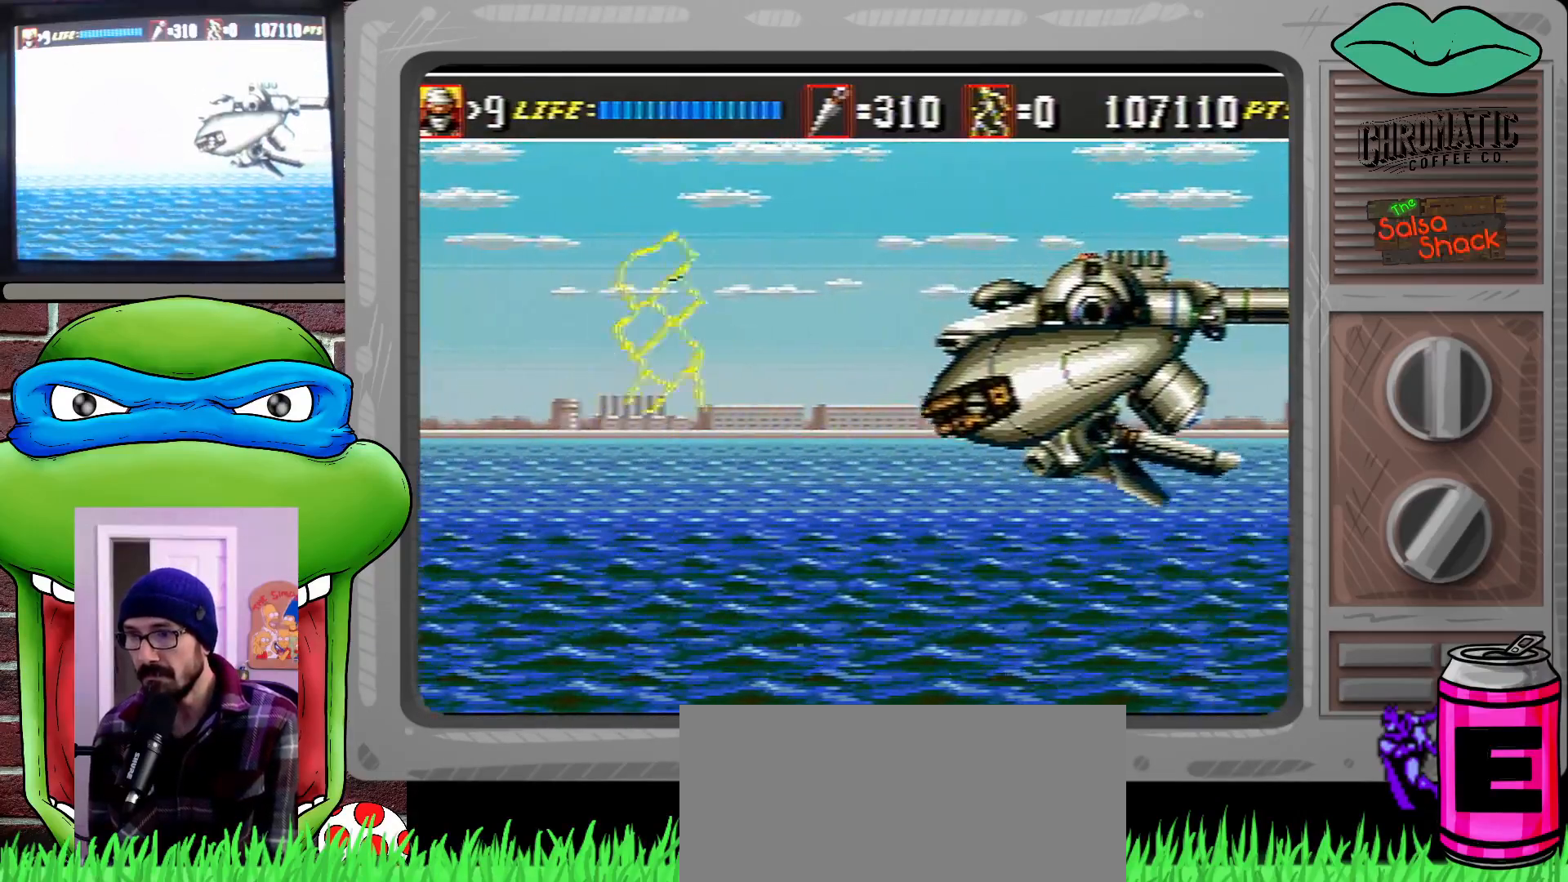
{"buttons": ["DPAD_LEFT"], "events": [[283, "B", "down"], [383, "B", "up"], [483, "DPAD_LEFT", "down"]]}
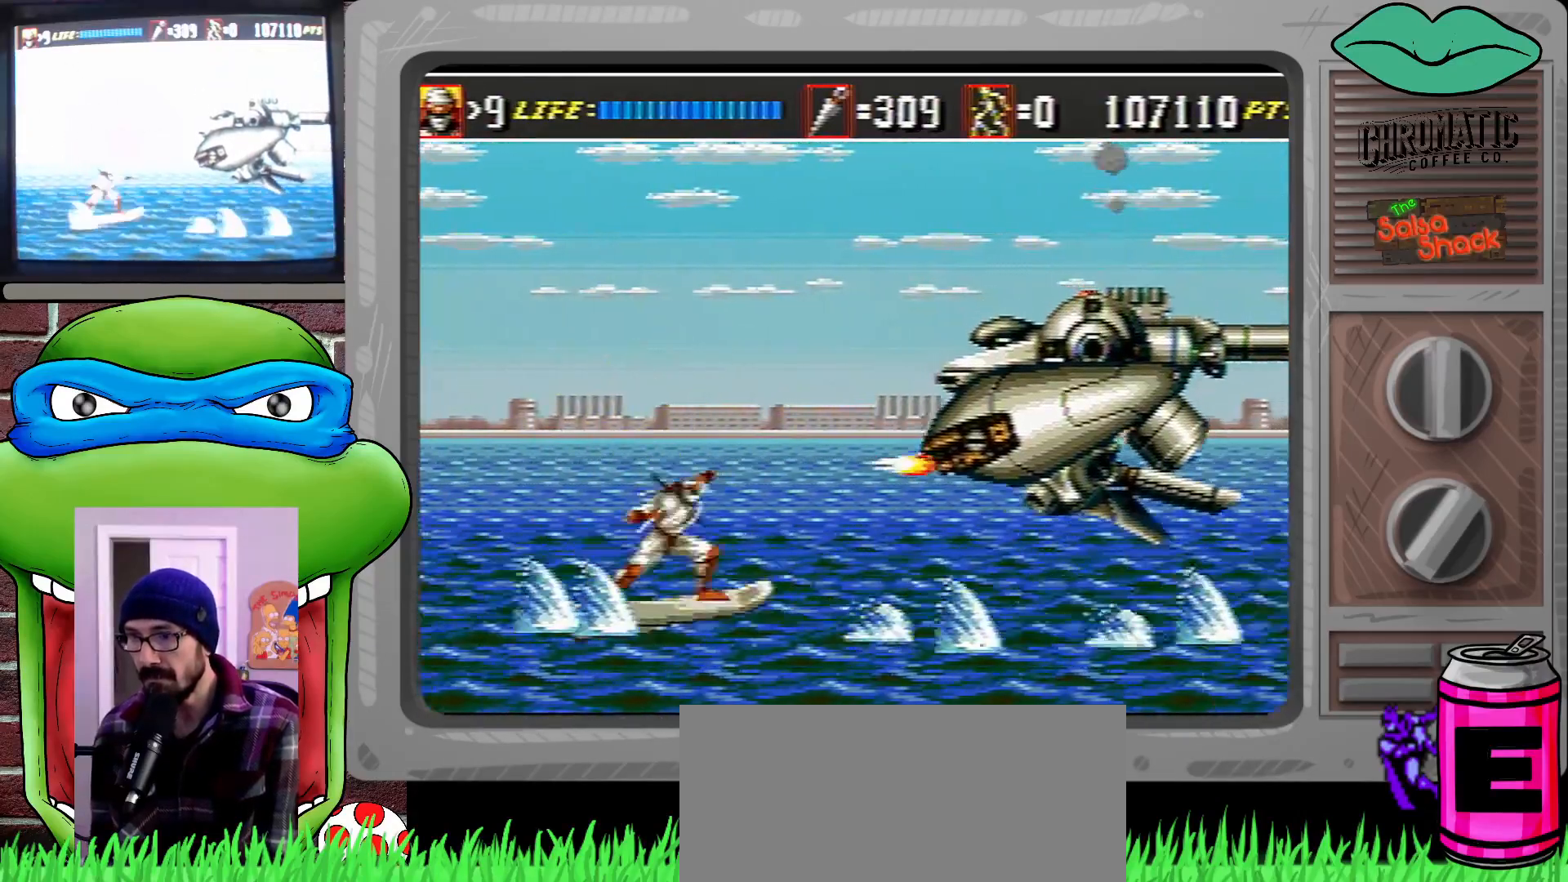
{"buttons": ["C"], "events": [[17, "DPAD_LEFT", "up"], [183, "C", "down"], [217, "C", "up"], [283, "C", "down"], [317, "B", "down"], [350, "B", "up"], [383, "C", "up"], [450, "B", "down"], [450, "C", "down"], [483, "B", "up"]]}
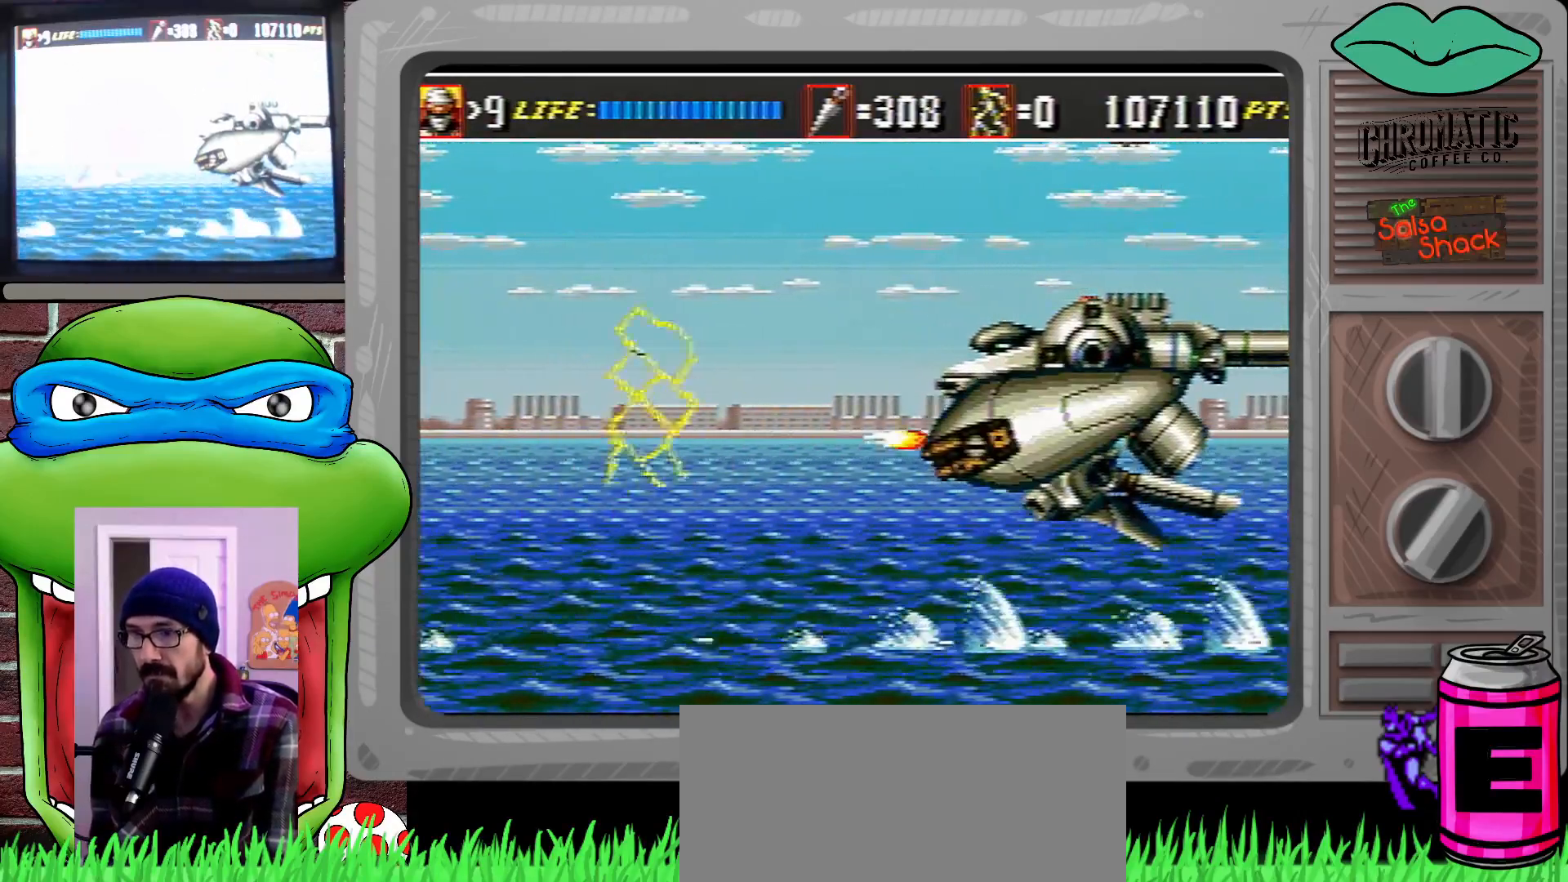
{"buttons": ["DPAD_RIGHT"], "events": [[17, "C", "up"], [17, "DPAD_RIGHT", "down"], [83, "B", "down"], [83, "C", "down"], [117, "DPAD_UP", "down"], [150, "B", "up"], [150, "C", "up"], [150, "DPAD_RIGHT", "up"], [150, "DPAD_UP", "up"], [317, "DPAD_RIGHT", "down"], [450, "DPAD_RIGHT", "up"], [483, "DPAD_RIGHT", "down"]]}
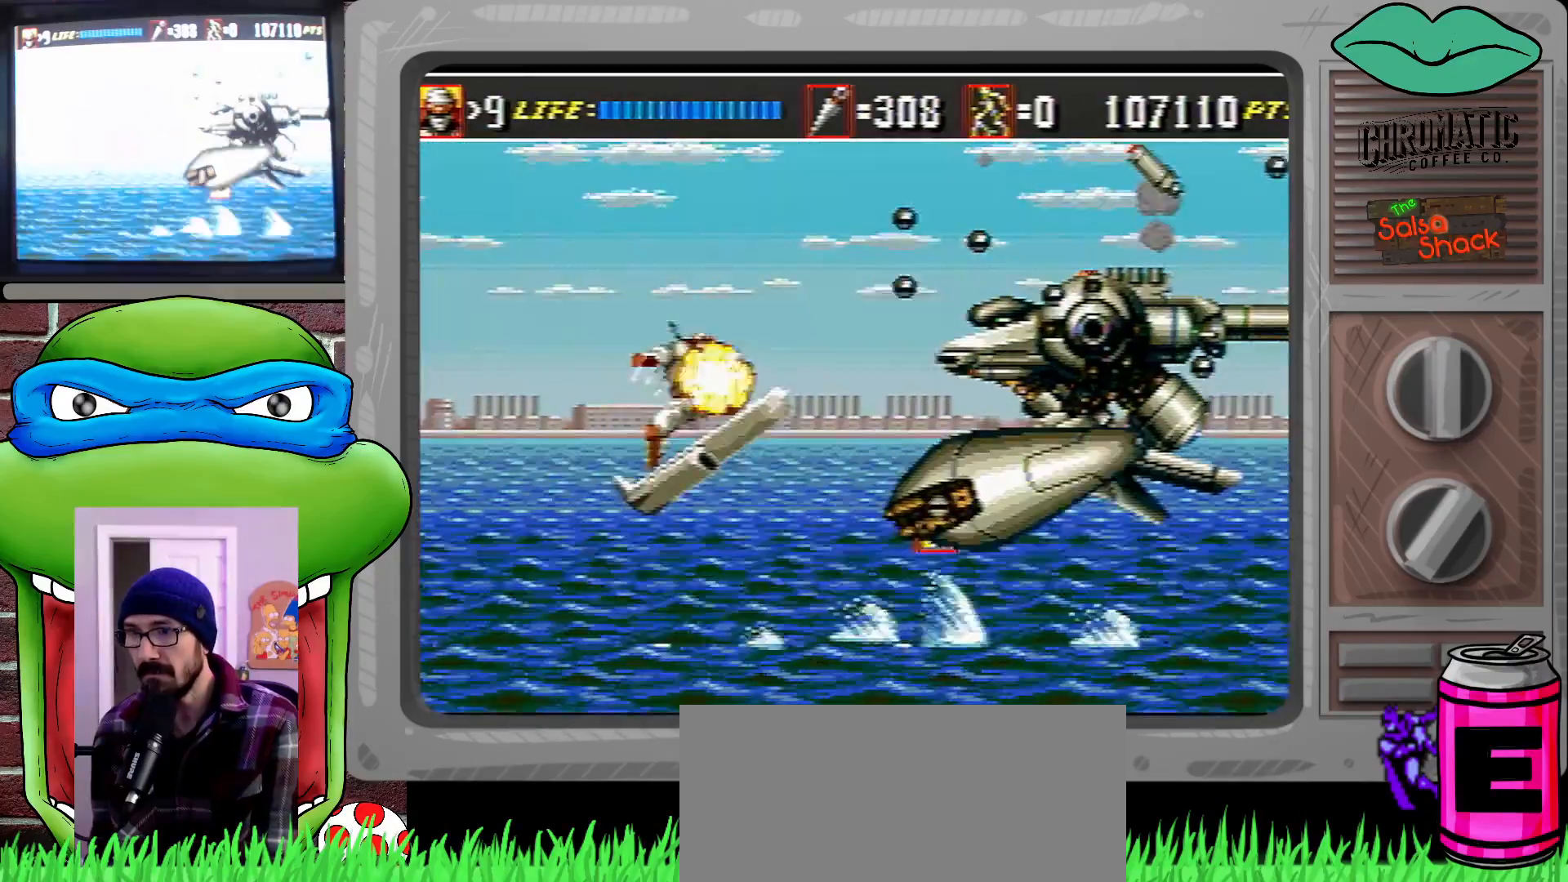
{"buttons": ["C"], "events": [[183, "DPAD_UP", "down"], [250, "DPAD_UP", "up"], [317, "C", "down"], [317, "DPAD_RIGHT", "up"]]}
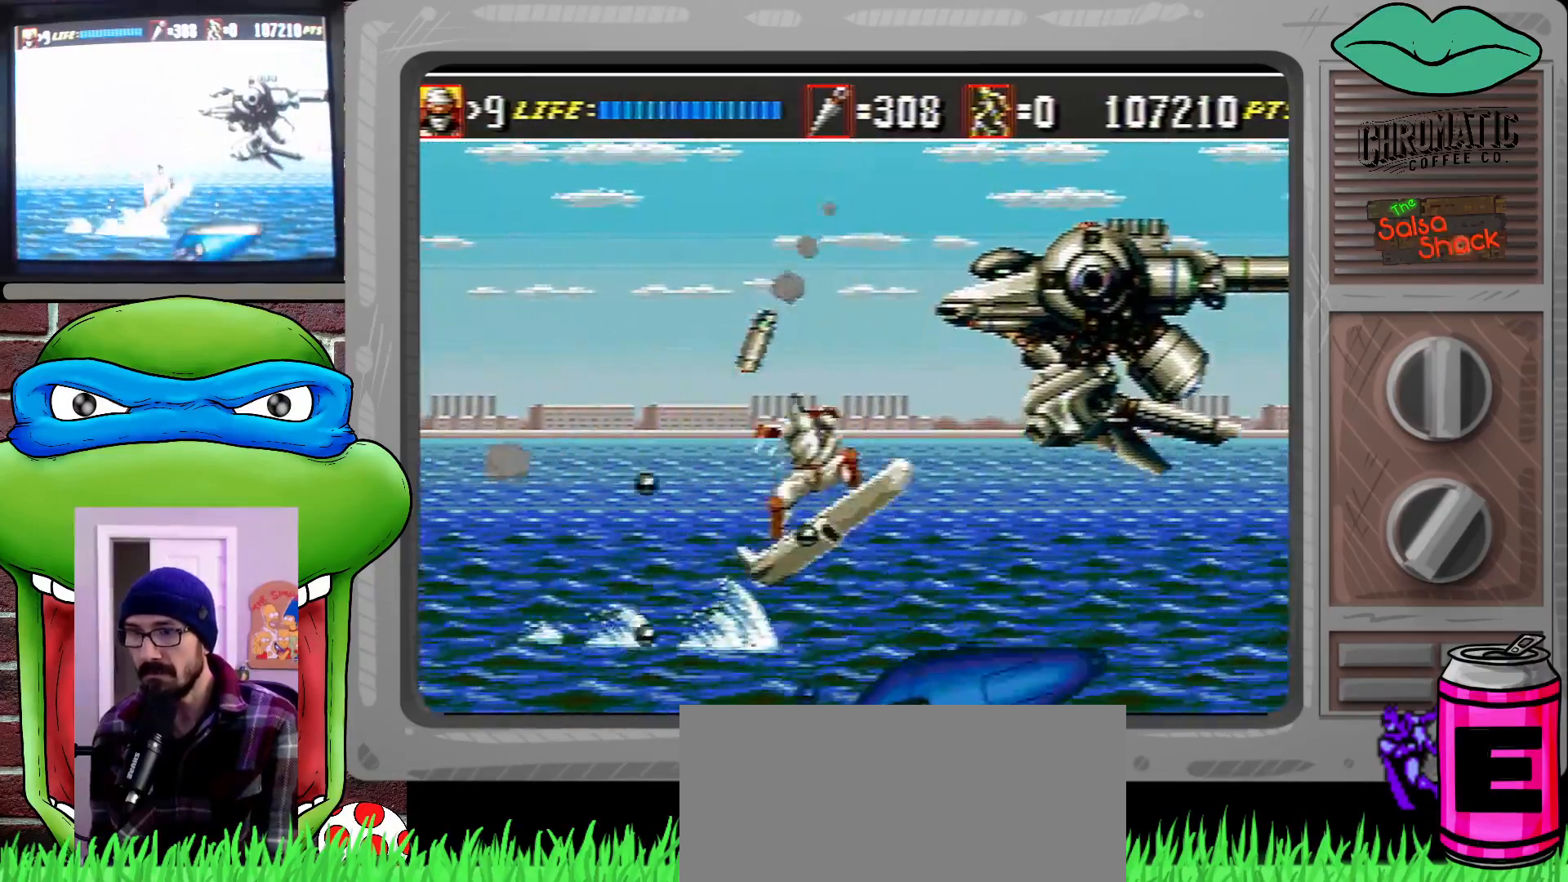
{"buttons": ["C"], "events": [[83, "B", "down"], [150, "B", "up"], [183, "C", "up"], [217, "B", "down"], [217, "C", "down"], [283, "B", "up"], [283, "C", "up"], [350, "C", "down"], [383, "B", "down"], [417, "B", "up"], [417, "C", "up"], [483, "C", "down"]]}
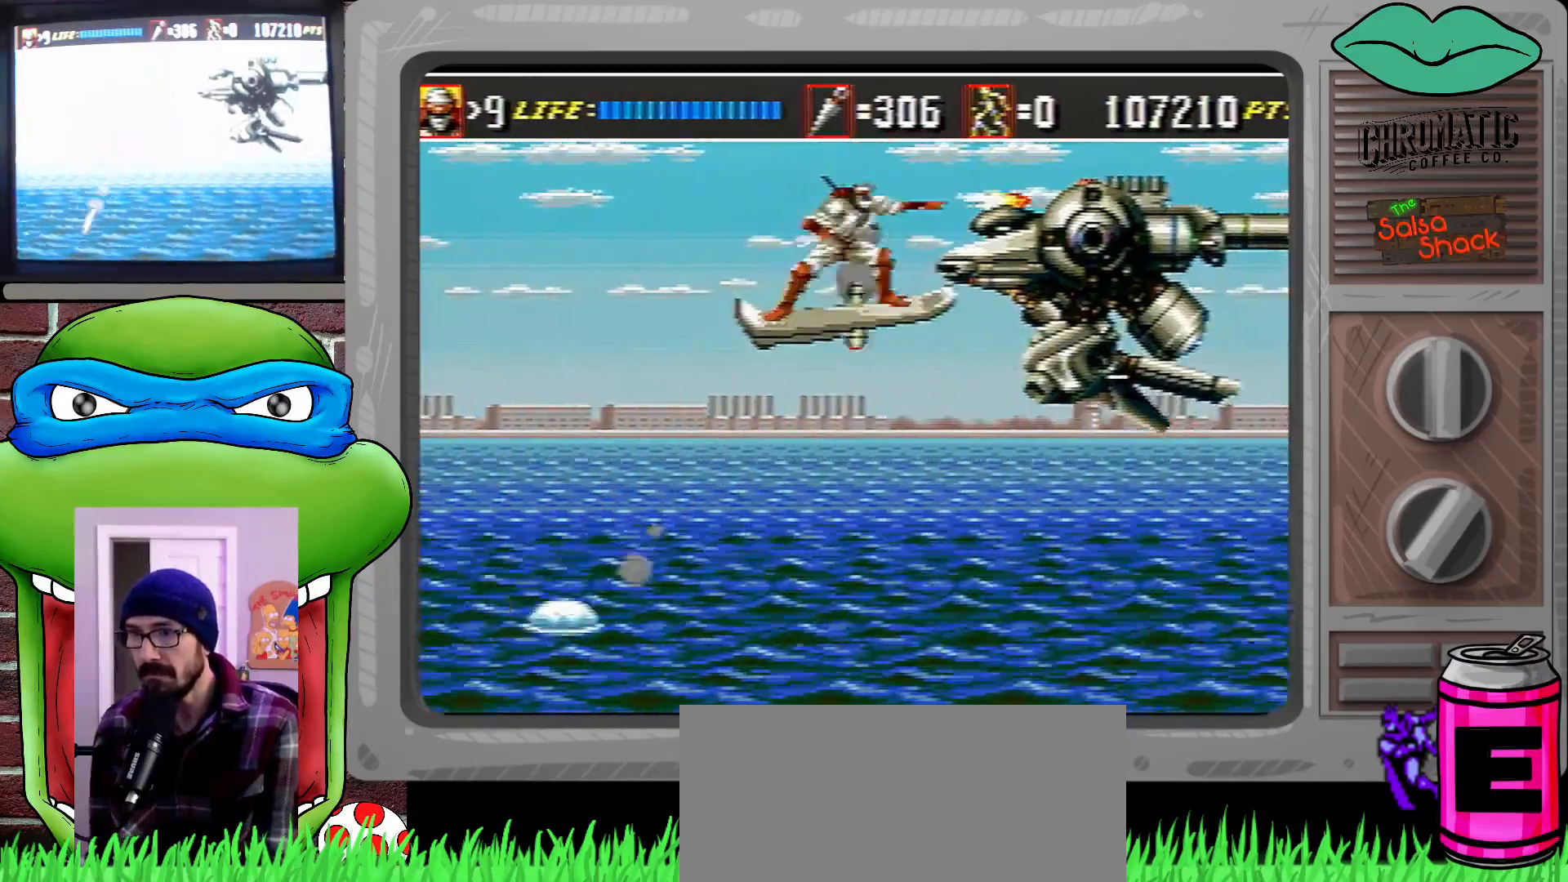
{"buttons": ["DPAD_RIGHT"], "events": [[17, "B", "down"], [83, "B", "up"], [83, "C", "up"], [150, "B", "down"], [150, "C", "down"], [183, "B", "up"], [217, "C", "up"], [250, "C", "down"], [350, "C", "up"], [483, "DPAD_RIGHT", "down"]]}
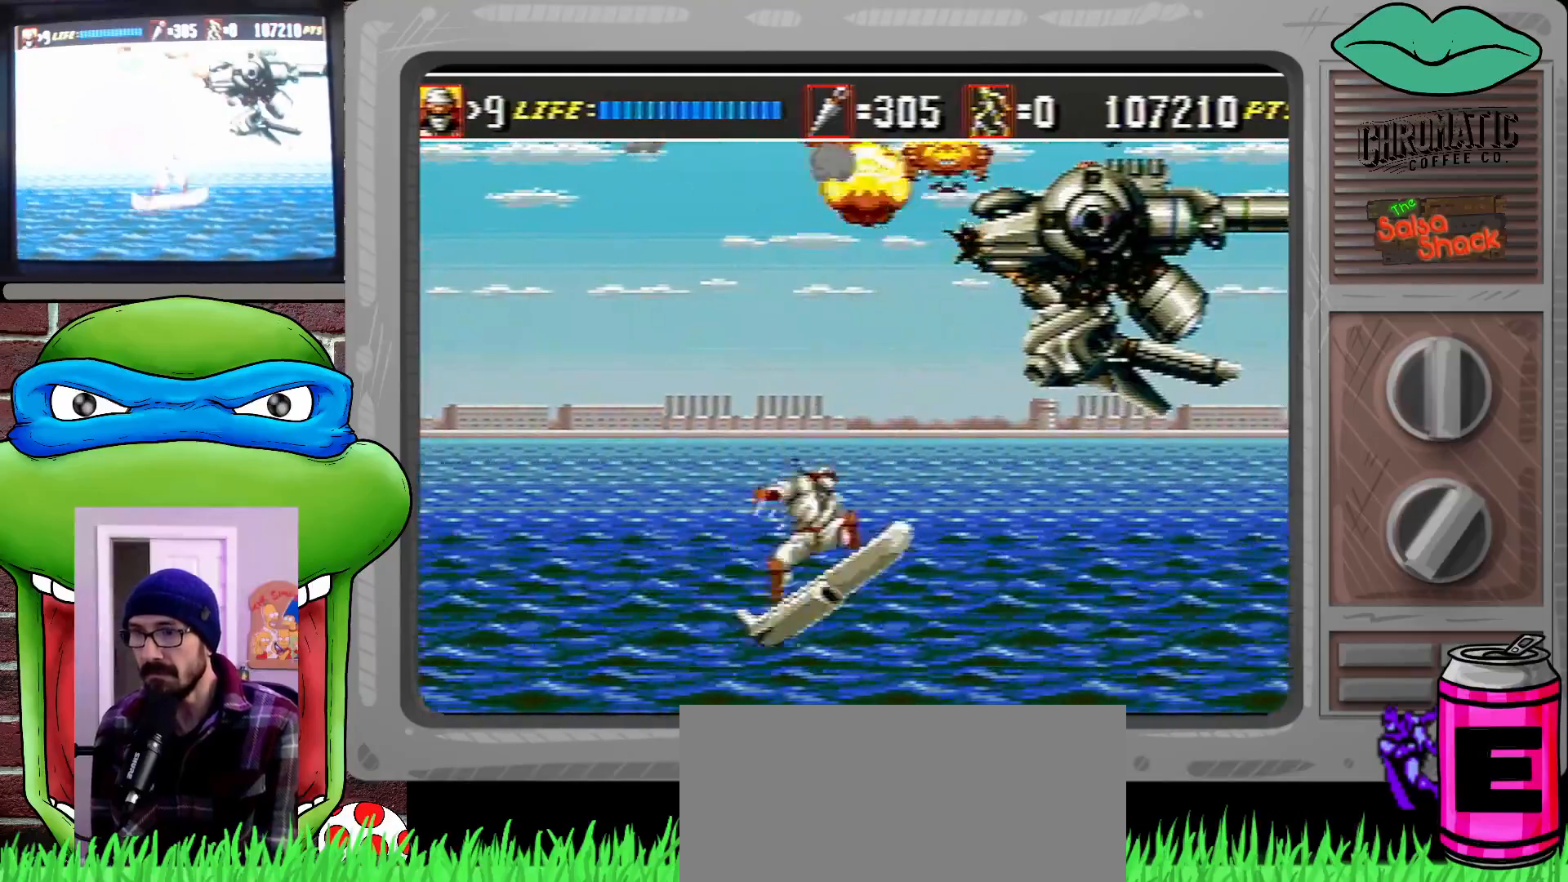
{"buttons": ["DPAD_RIGHT"], "events": [[83, "C", "down"], [83, "DPAD_RIGHT", "up"], [350, "C", "up"], [383, "C", "down"], [417, "B", "down"], [450, "B", "up"], [450, "DPAD_RIGHT", "down"], [483, "C", "up"]]}
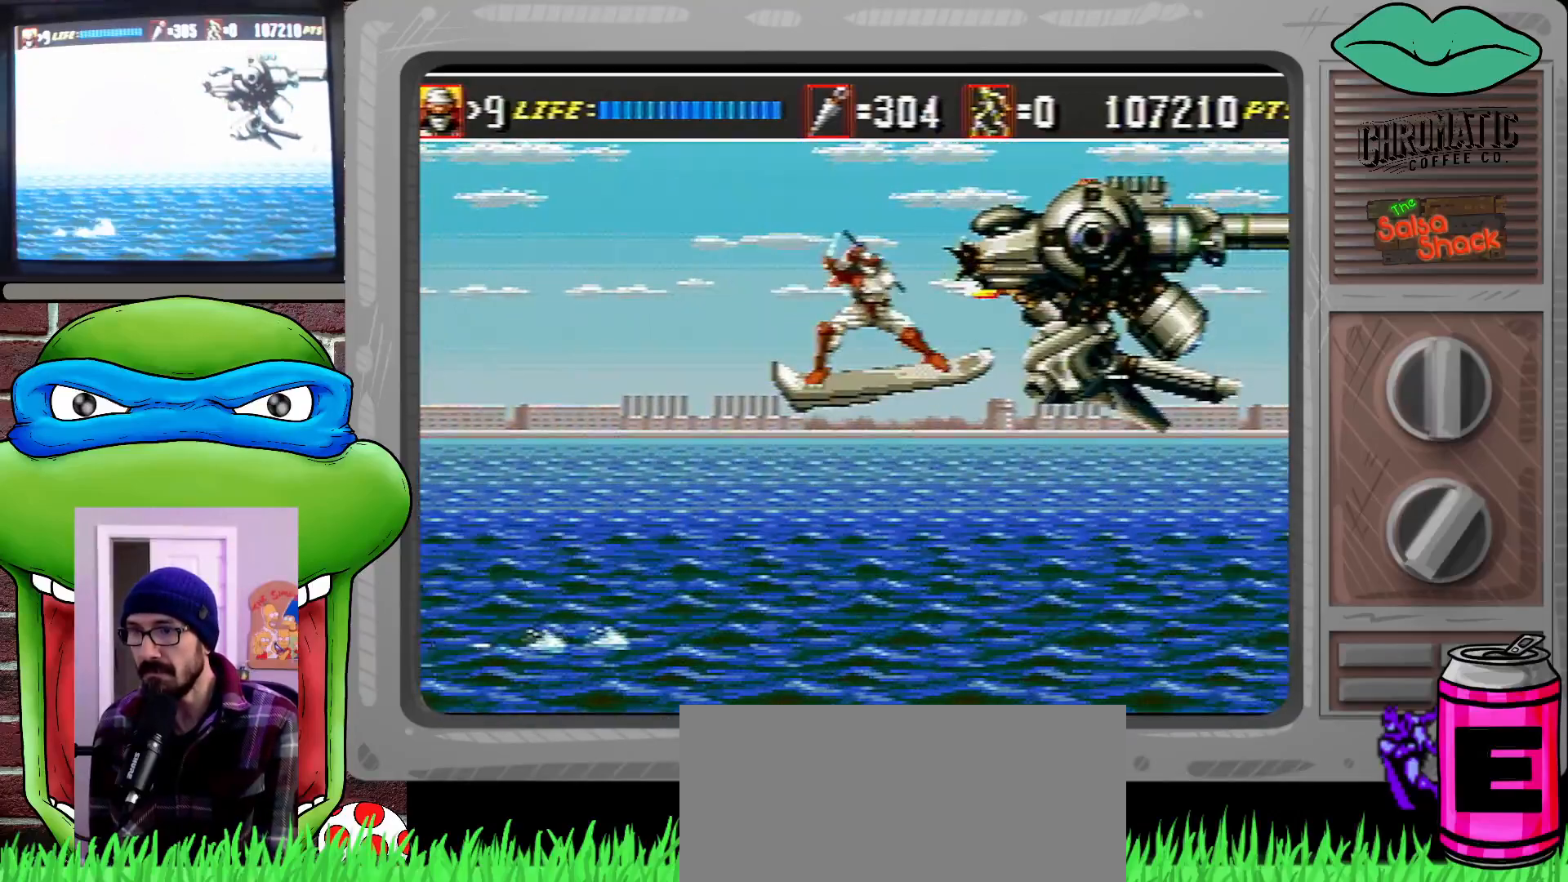
{"buttons": ["DPAD_UP", "DPAD_RIGHT"], "events": [[50, "B", "down"], [50, "C", "down"], [50, "DPAD_RIGHT", "up"], [83, "B", "up"], [83, "C", "up"], [150, "B", "down"], [150, "C", "down"], [217, "B", "up"], [217, "C", "up"], [283, "C", "down"], [317, "B", "down"], [350, "B", "up"], [350, "C", "up"], [417, "B", "down"], [417, "C", "down"], [483, "B", "up"], [483, "C", "up"], [483, "DPAD_RIGHT", "down"], [483, "DPAD_UP", "down"]]}
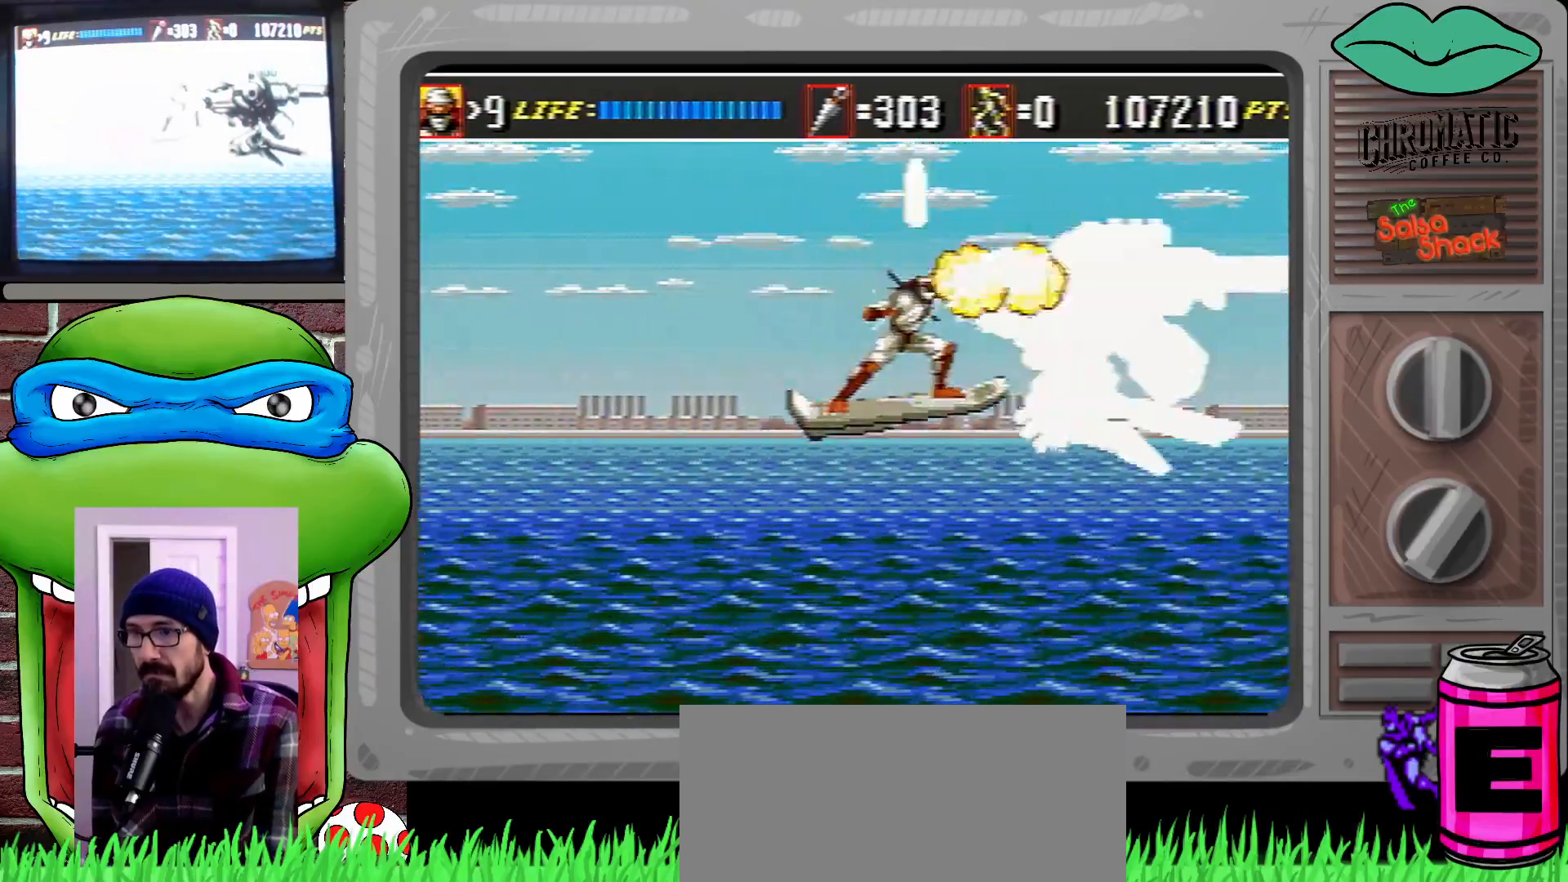
{"buttons": ["B", "C"], "events": [[17, "DPAD_RIGHT", "up"], [17, "DPAD_UP", "up"], [50, "B", "down"], [50, "C", "down"], [117, "B", "up"], [117, "C", "up"], [217, "C", "down"], [317, "B", "down"], [350, "B", "up"], [383, "C", "up"], [450, "C", "down"], [483, "B", "down"]]}
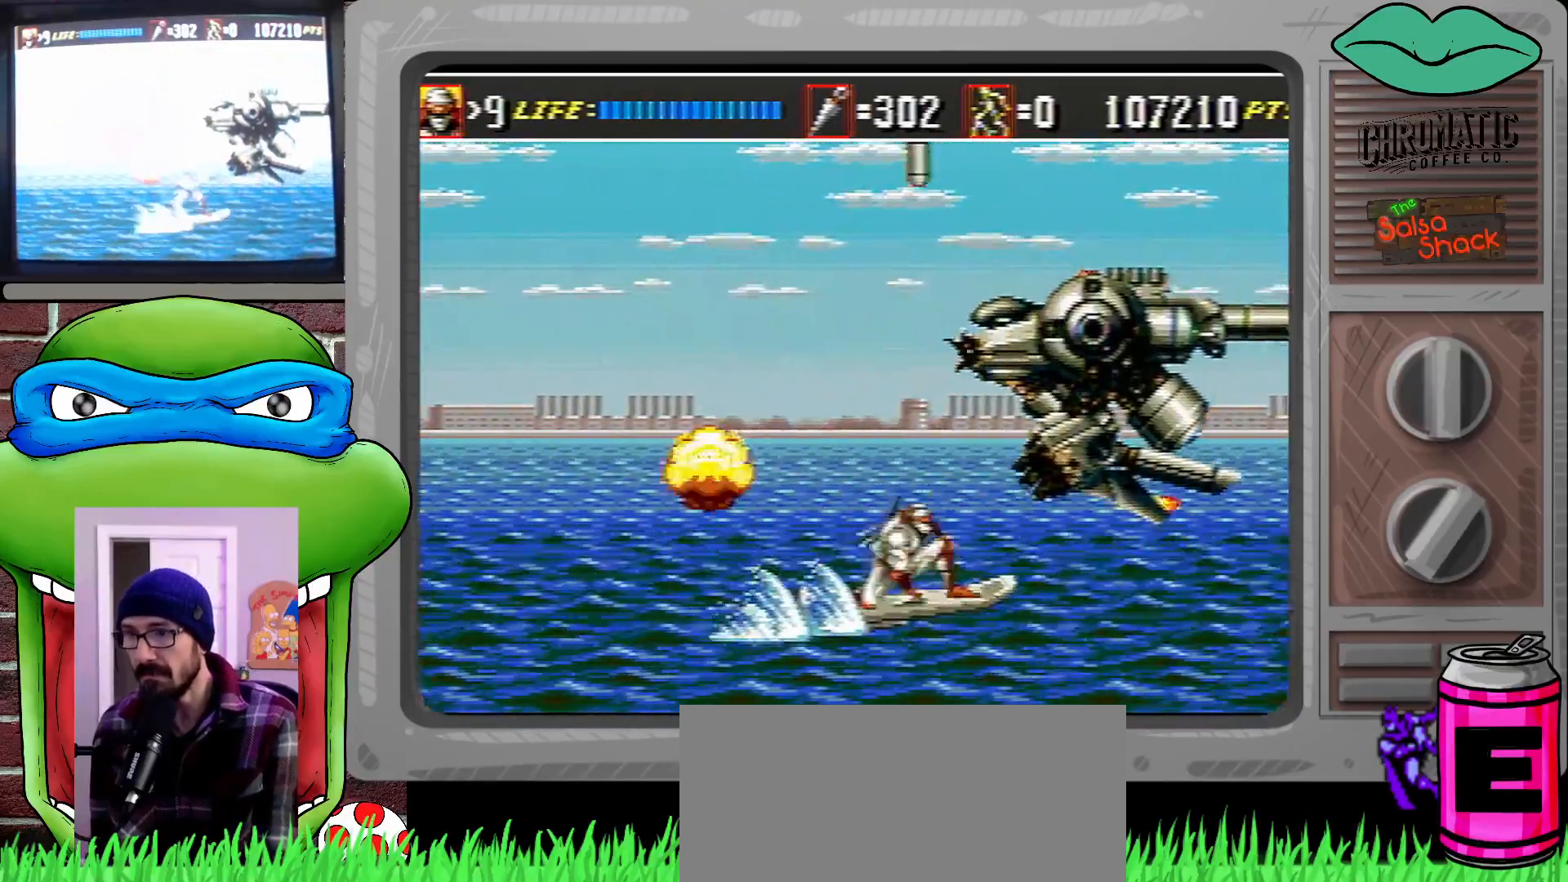
{"buttons": ["B", "C"], "events": [[17, "B", "up"], [50, "C", "up"], [83, "C", "down"], [150, "C", "up"], [250, "B", "down"], [250, "C", "down"], [283, "B", "up"], [283, "C", "up"], [283, "DPAD_RIGHT", "down"], [317, "DPAD_RIGHT", "up"], [350, "B", "down"], [350, "C", "down"], [417, "B", "up"], [417, "C", "up"], [483, "B", "down"], [483, "C", "down"]]}
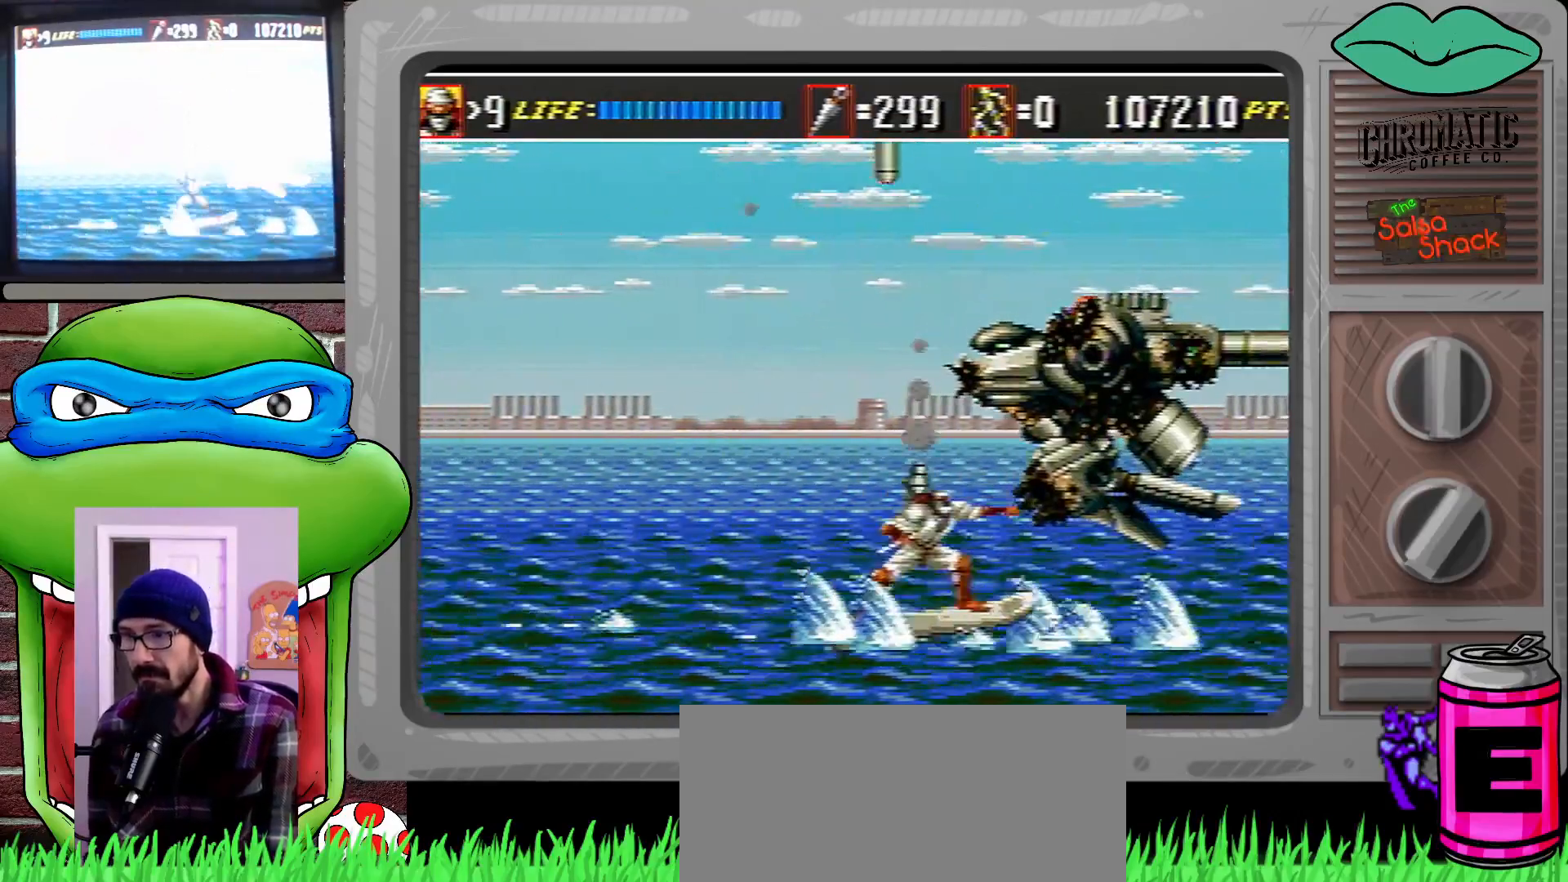
{"buttons": ["C"], "events": [[83, "B", "up"], [83, "C", "up"], [150, "B", "down"], [150, "C", "down"], [217, "B", "up"], [217, "C", "up"], [283, "C", "down"], [350, "C", "up"], [417, "C", "down"]]}
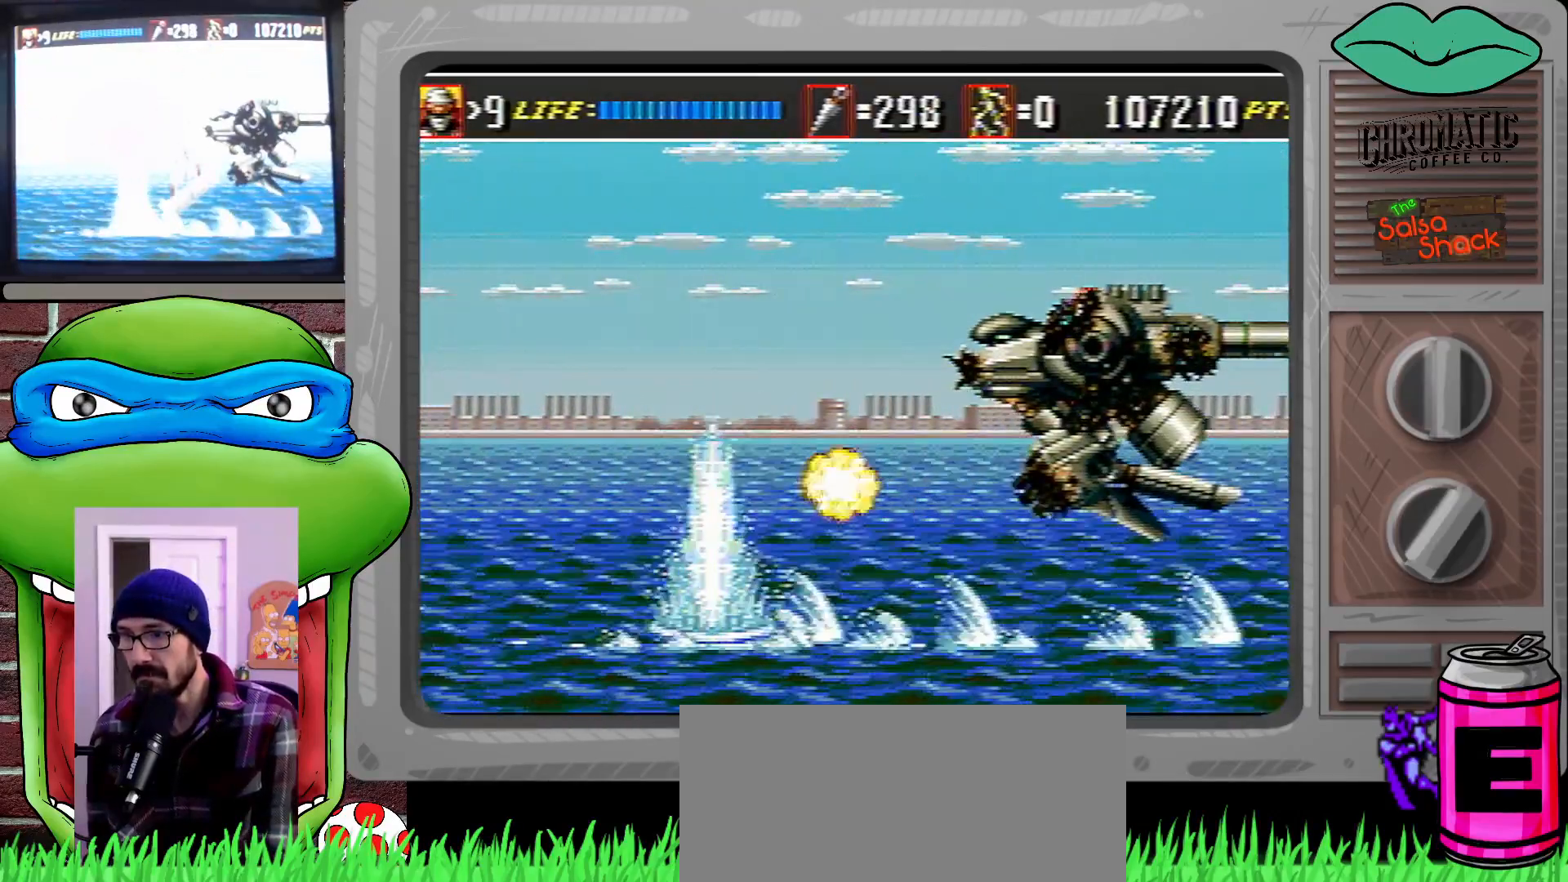
{"buttons": ["B", "C", "DPAD_RIGHT"], "events": [[17, "C", "up"], [50, "C", "down"], [83, "B", "down"], [150, "B", "up"], [183, "B", "down"], [283, "B", "up"], [283, "C", "up"], [317, "C", "down"], [350, "B", "down"], [417, "B", "up"], [417, "C", "up"], [450, "B", "down"], [450, "C", "down"], [450, "DPAD_RIGHT", "down"]]}
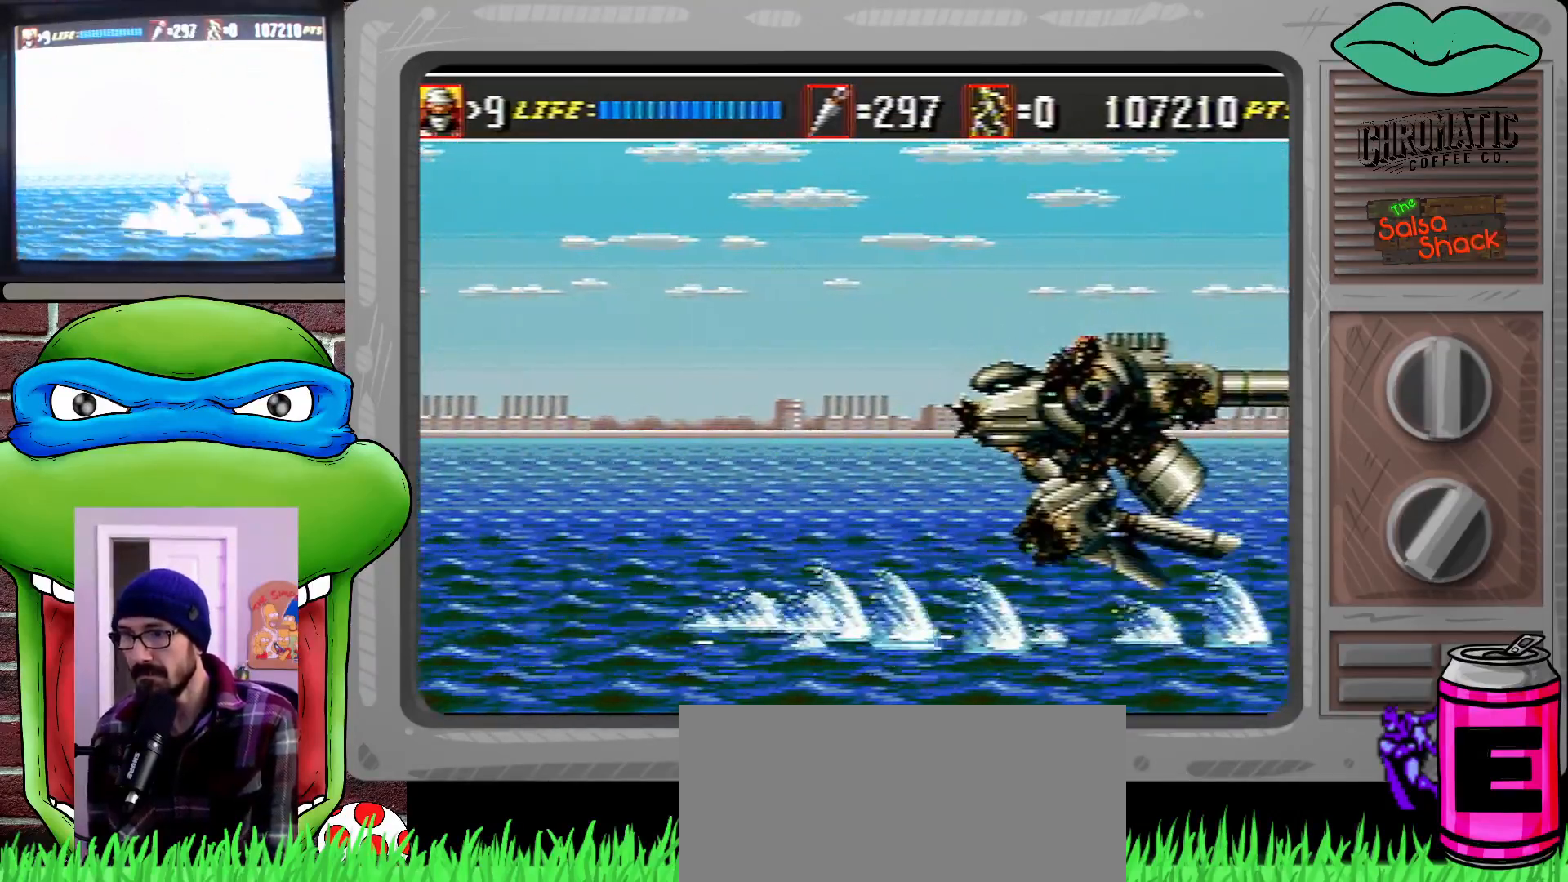
{"buttons": [], "events": [[17, "DPAD_RIGHT", "up"], [50, "B", "up"], [50, "C", "up"], [117, "B", "down"], [117, "C", "down"], [183, "C", "up"], [217, "B", "up"], [283, "B", "down"], [317, "B", "up"], [383, "B", "down"], [450, "B", "up"]]}
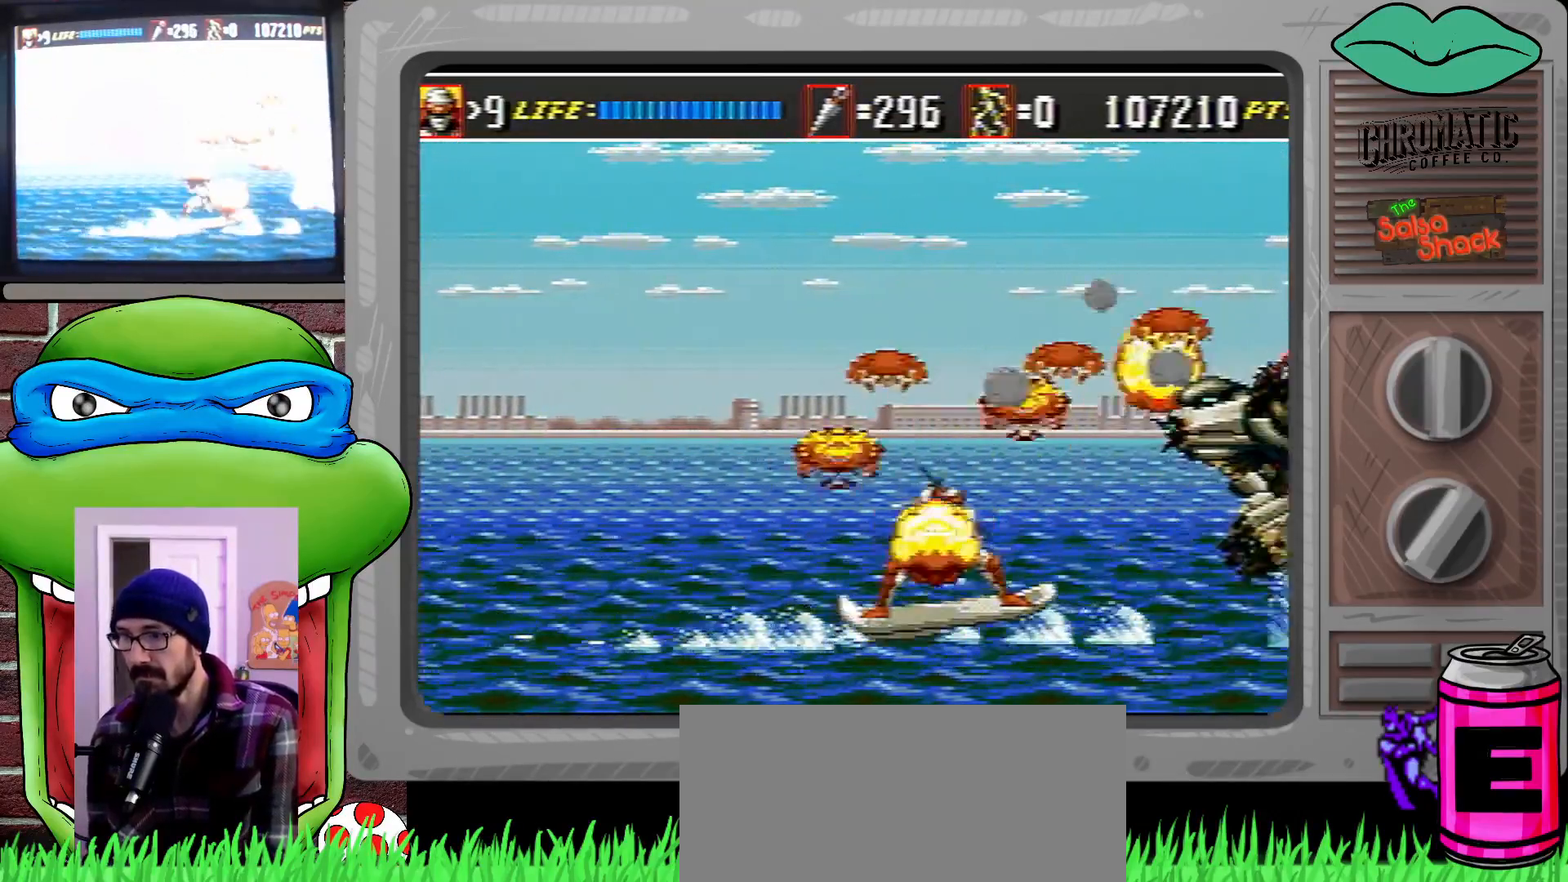
{"buttons": ["DPAD_LEFT"], "events": [[50, "B", "down"], [83, "DPAD_RIGHT", "down"], [117, "B", "up"], [117, "DPAD_RIGHT", "up"], [283, "DPAD_LEFT", "down"]]}
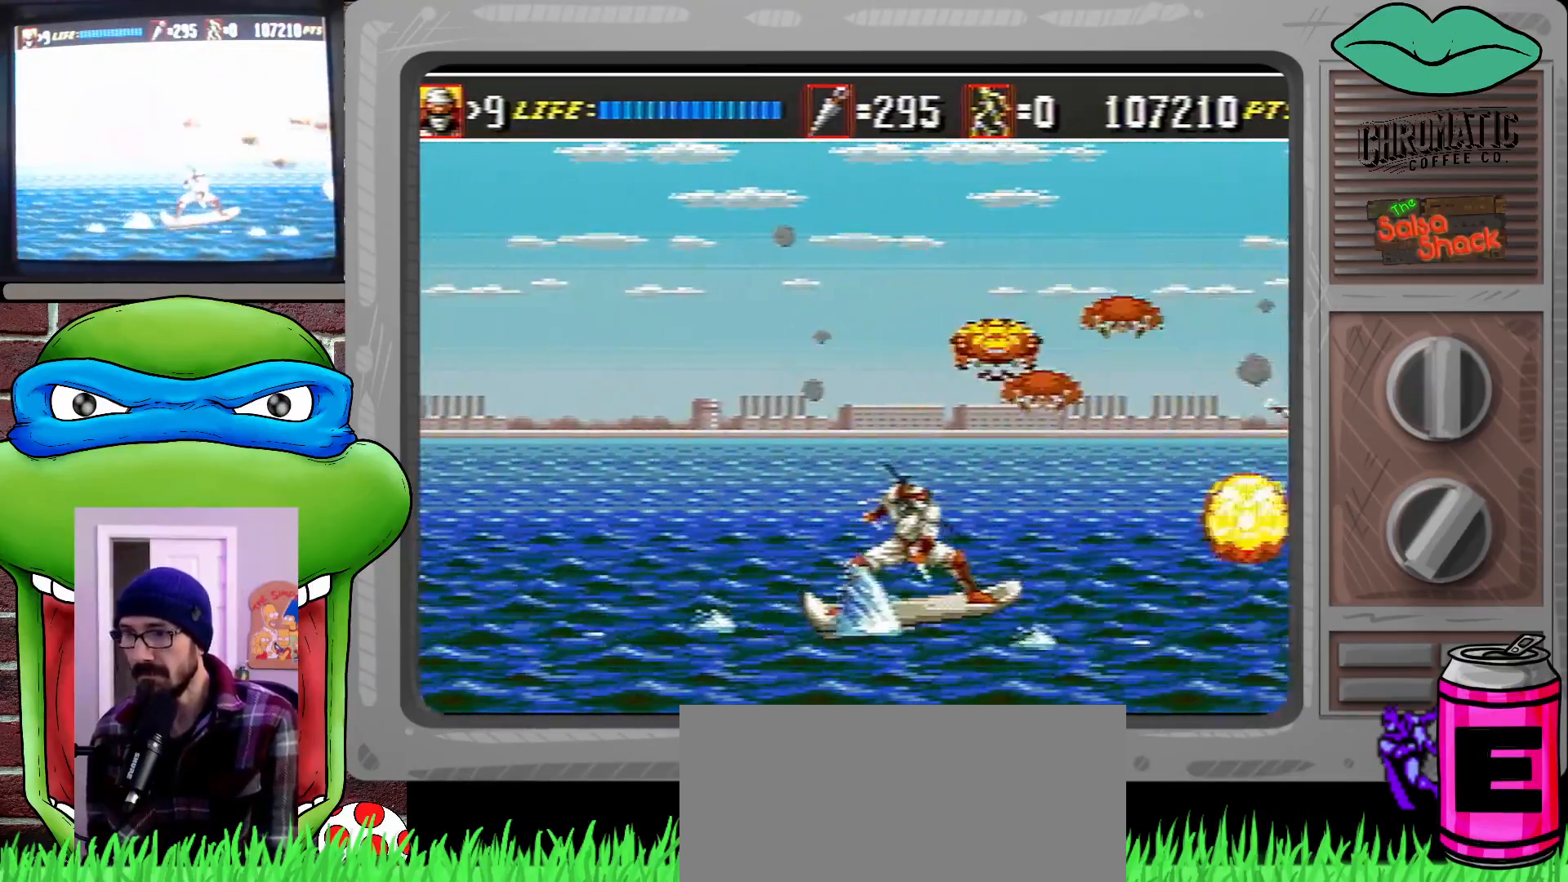
{"buttons": ["DPAD_LEFT"], "events": []}
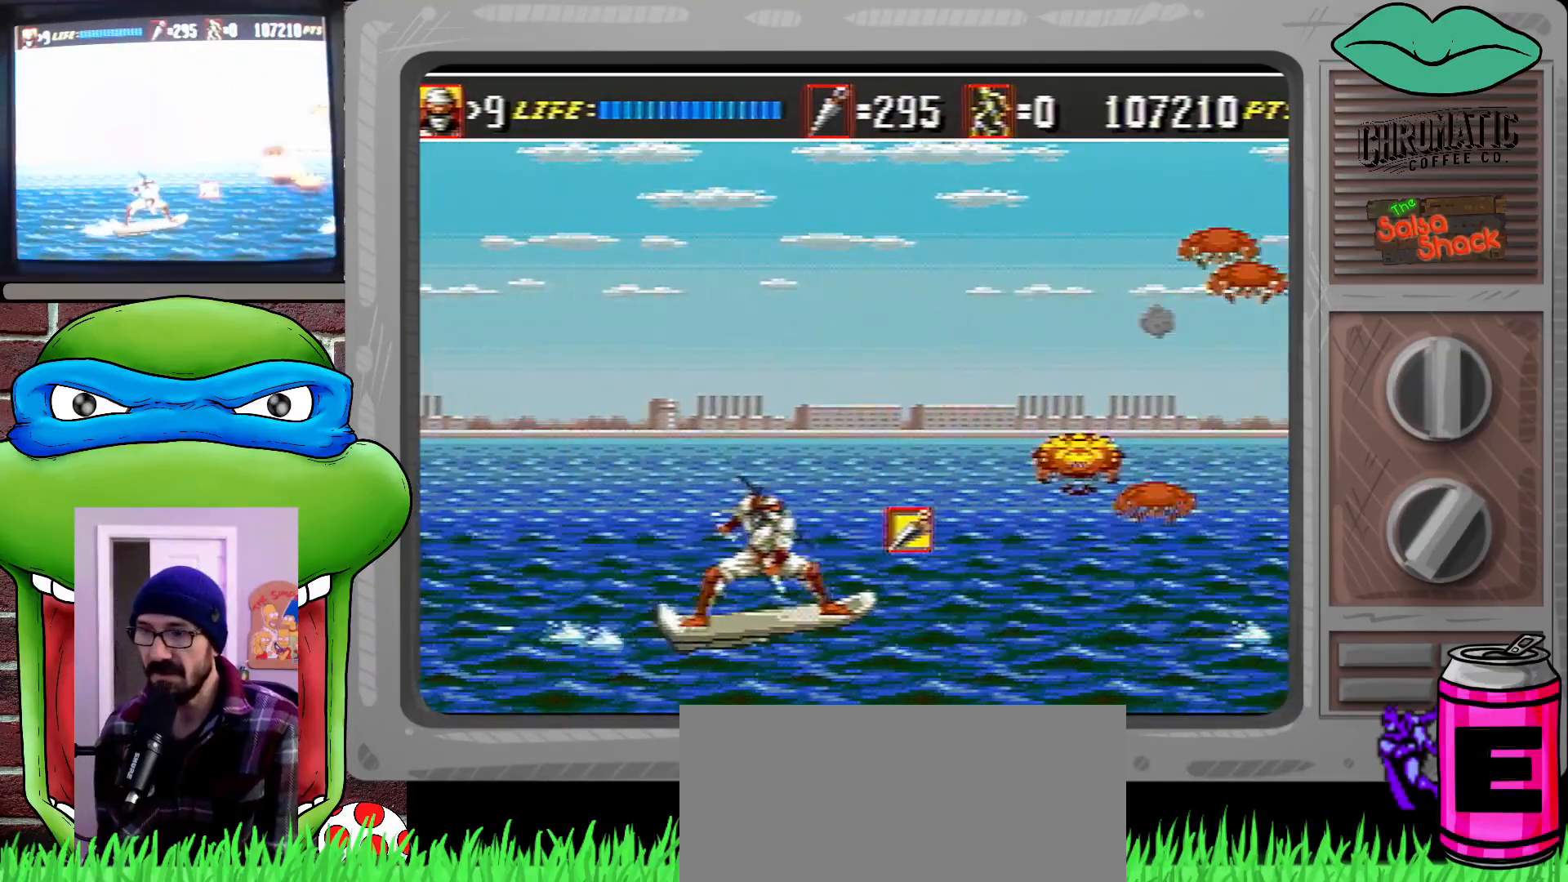
{"buttons": ["DPAD_LEFT"], "events": []}
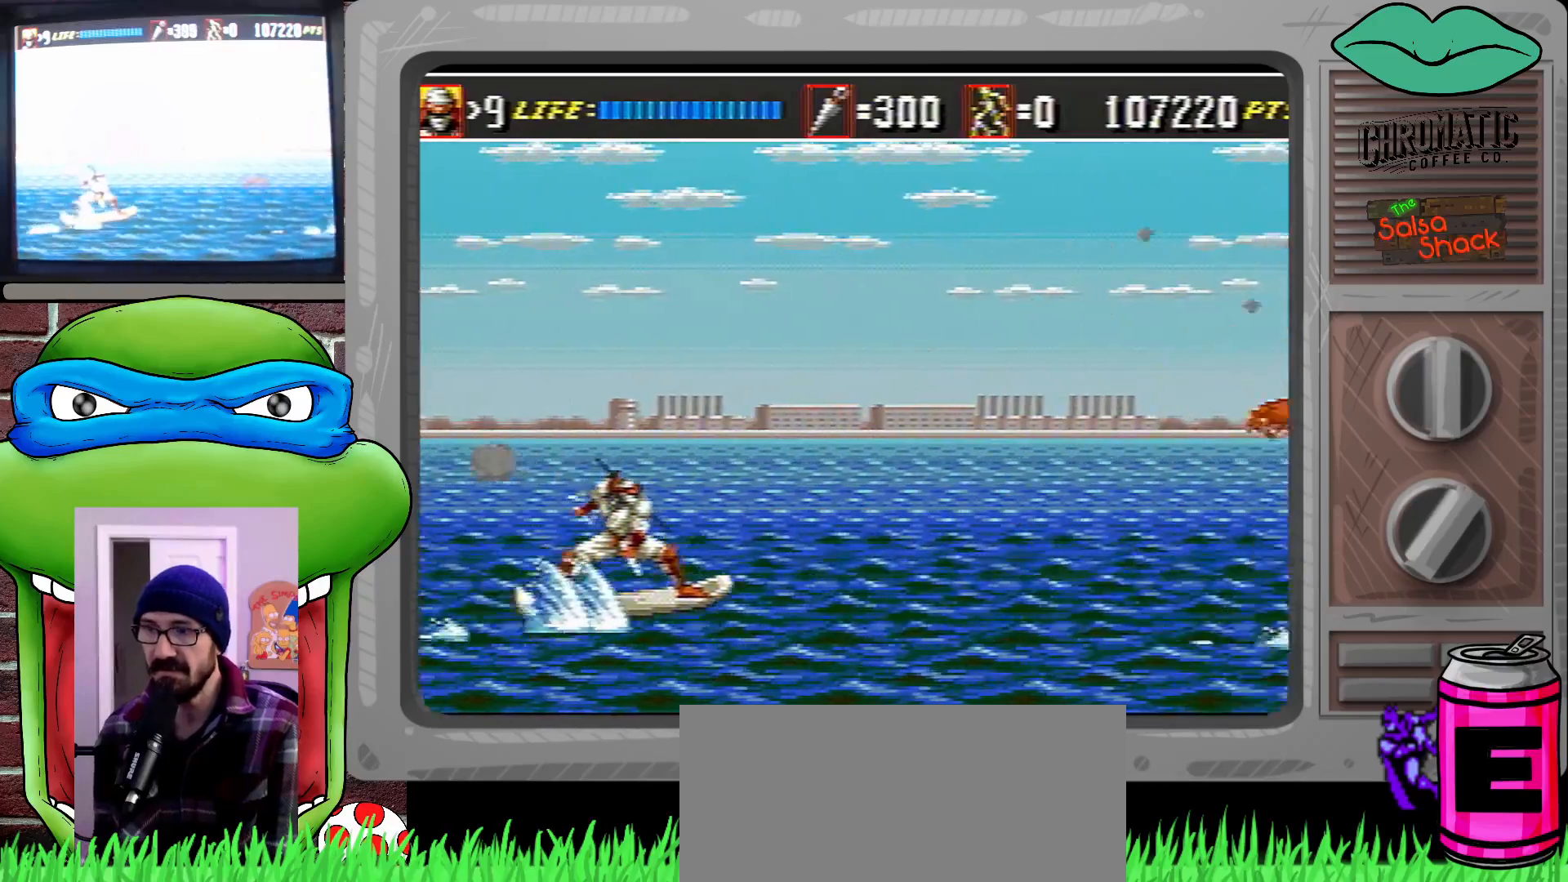
{"buttons": ["DPAD_LEFT"], "events": [[50, "DPAD_LEFT", "up"], [350, "DPAD_LEFT", "down"]]}
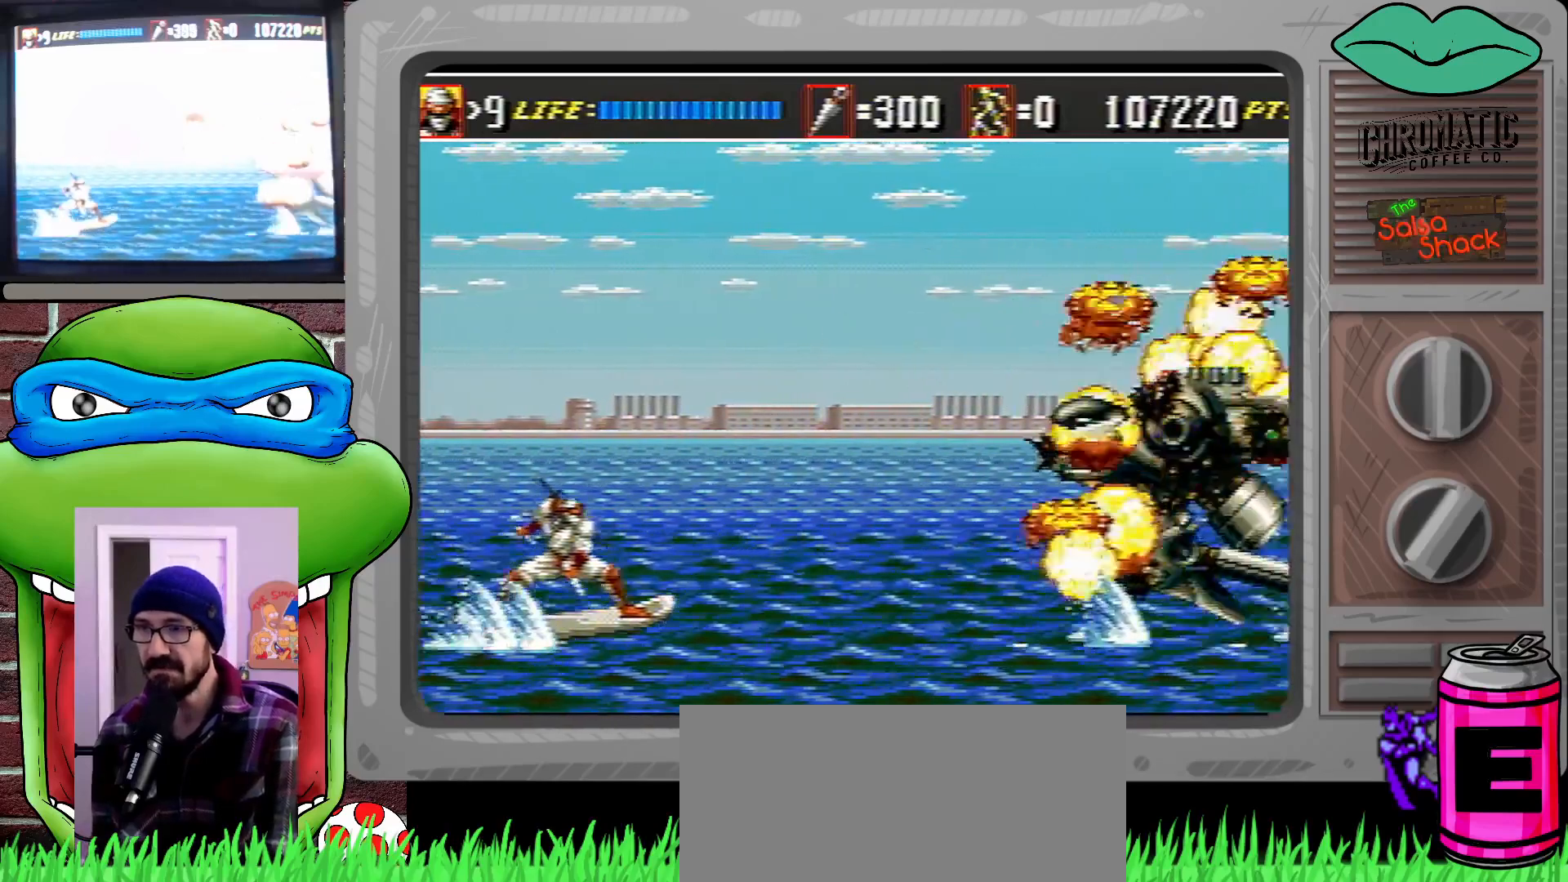
{"buttons": [], "events": [[250, "DPAD_LEFT", "up"]]}
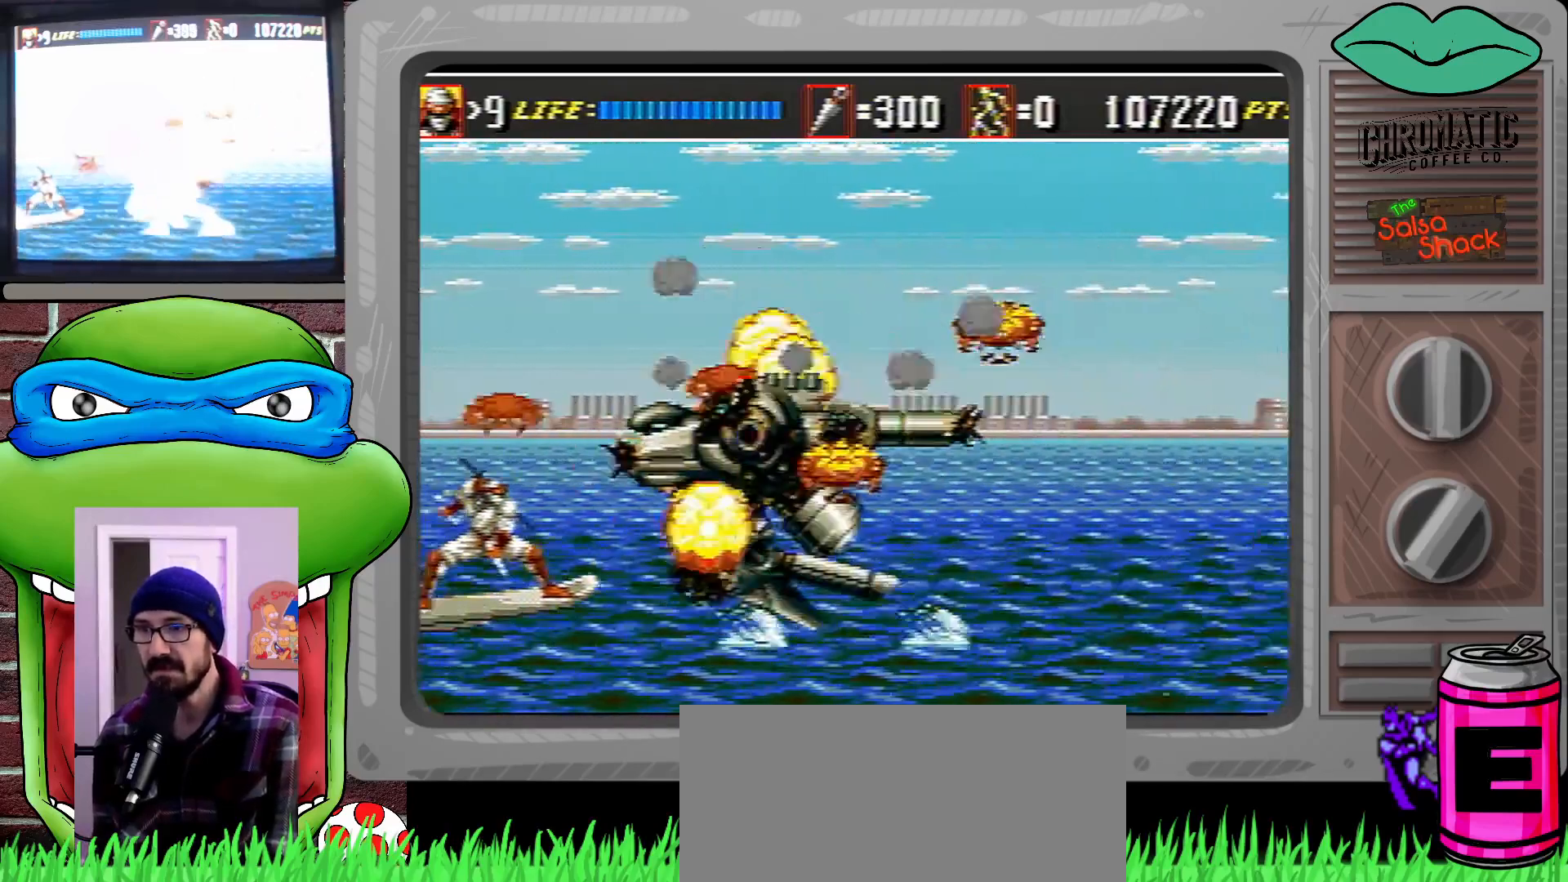
{"buttons": ["DPAD_RIGHT"], "events": [[83, "DPAD_RIGHT", "down"]]}
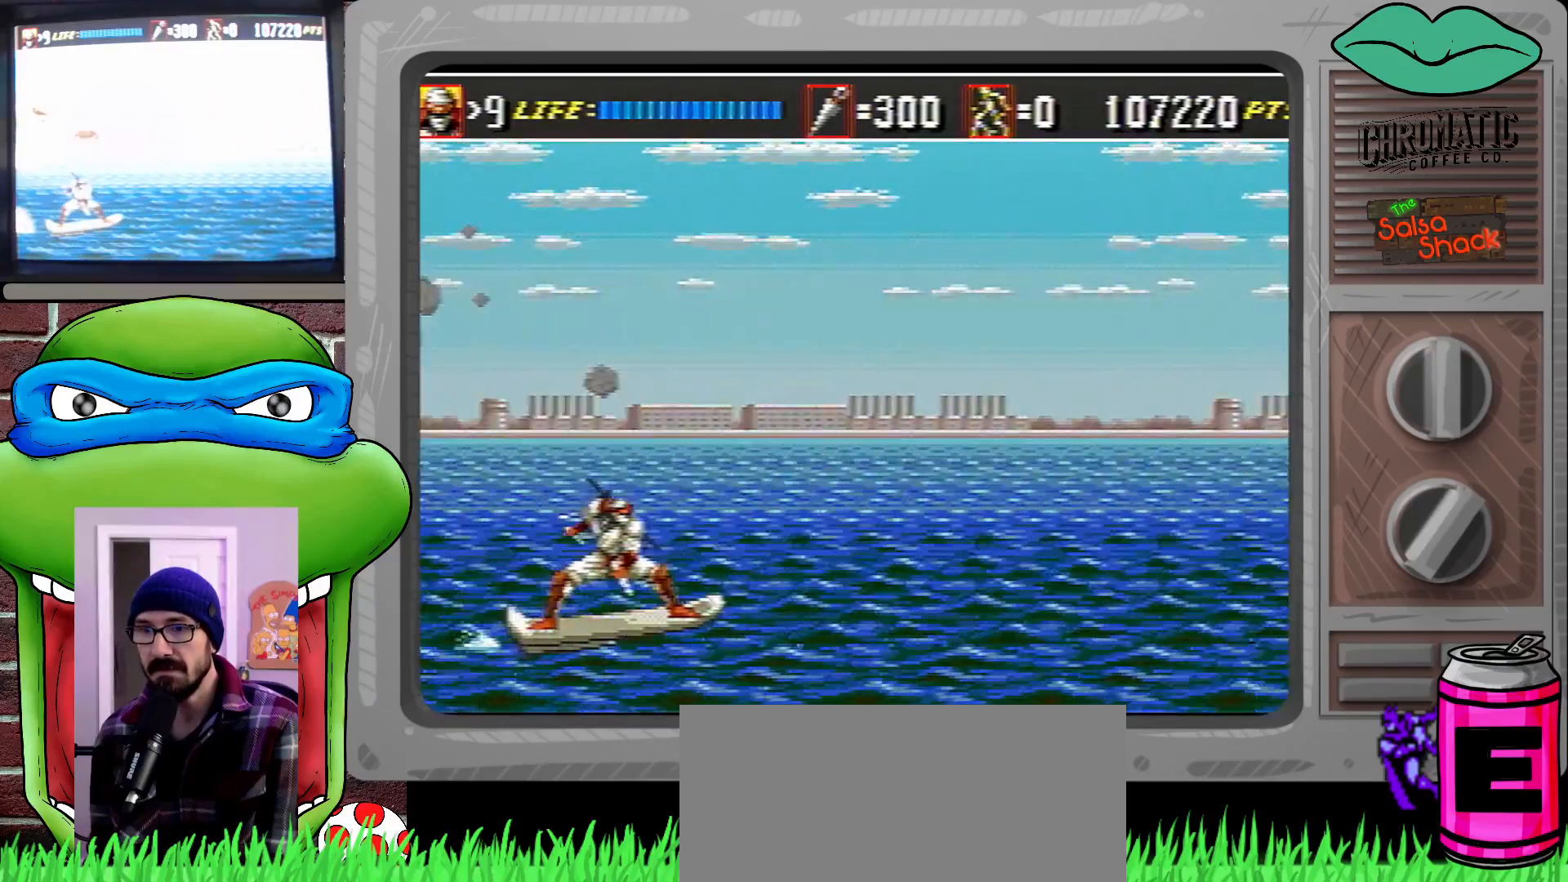
{"buttons": ["DPAD_LEFT"], "events": [[83, "DPAD_RIGHT", "up"], [417, "DPAD_LEFT", "down"]]}
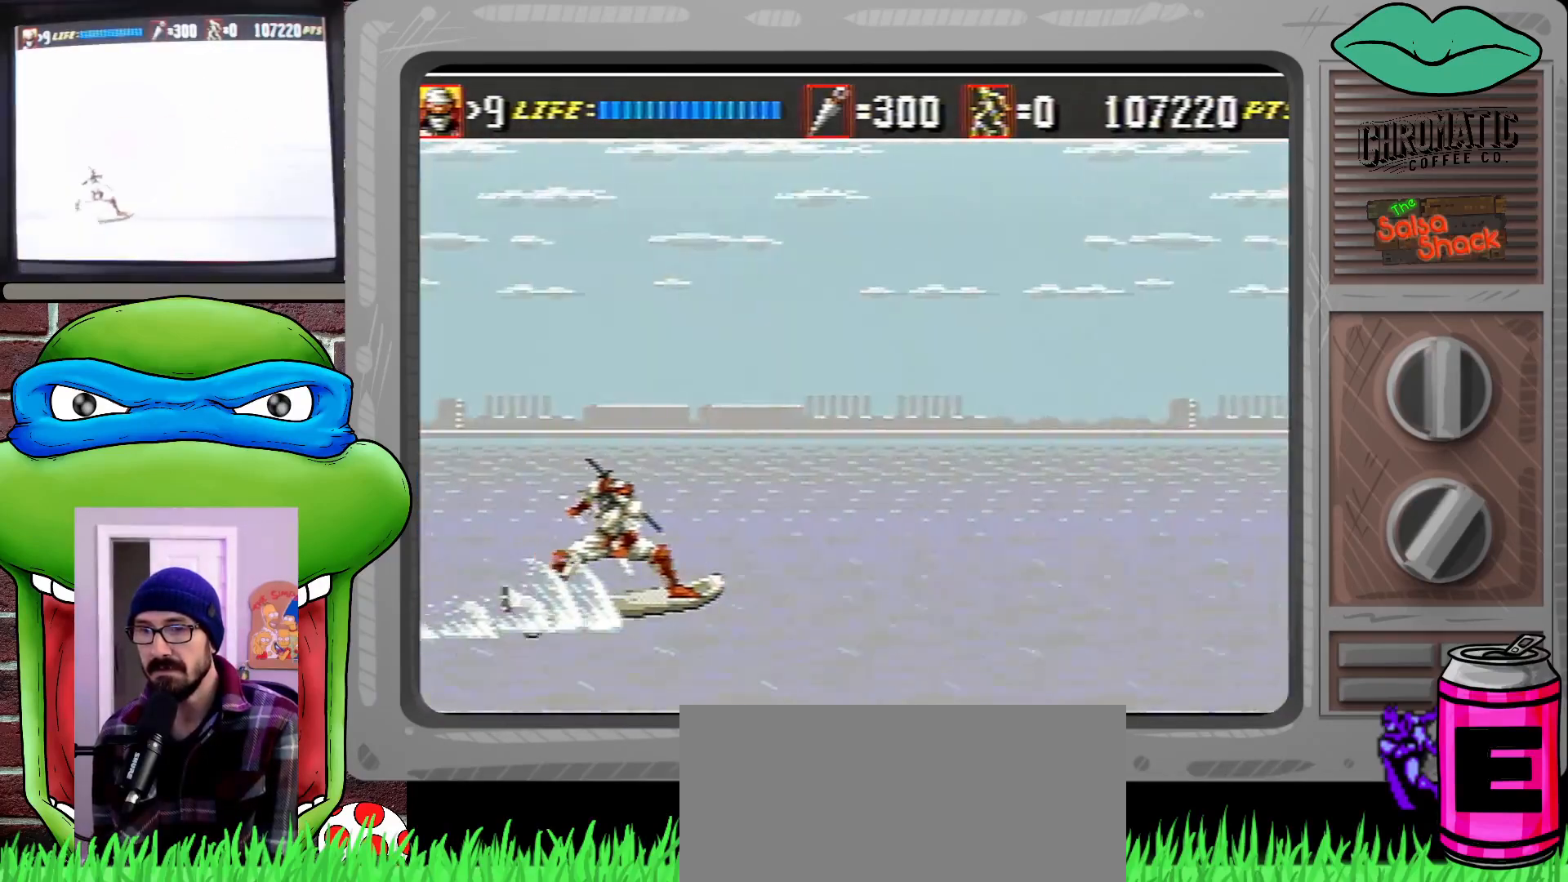
{"buttons": [], "events": [[50, "DPAD_LEFT", "up"]]}
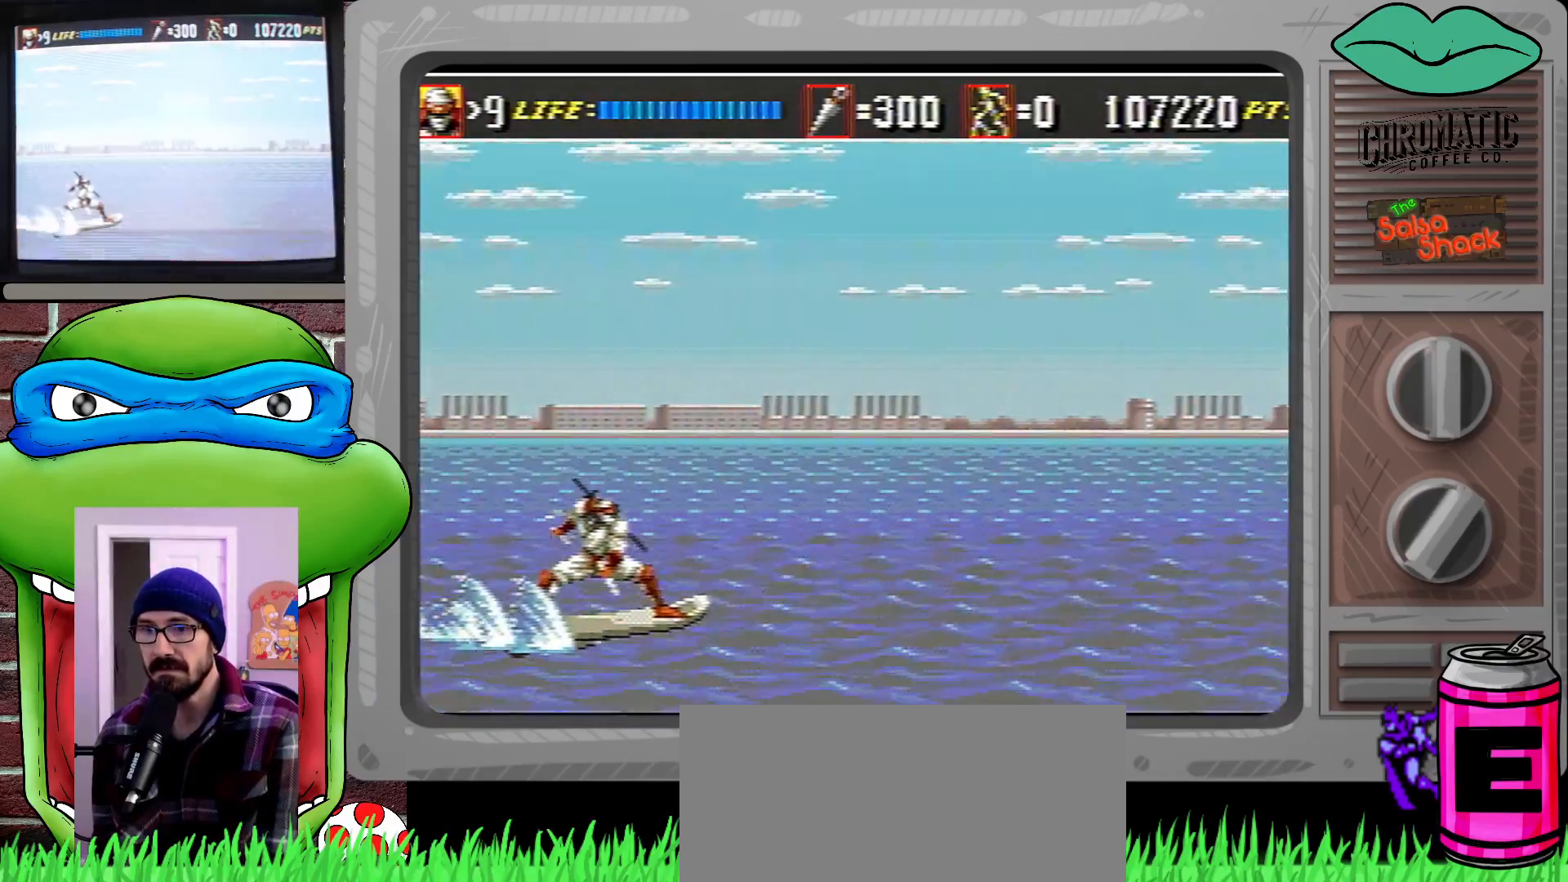
{"buttons": [], "events": []}
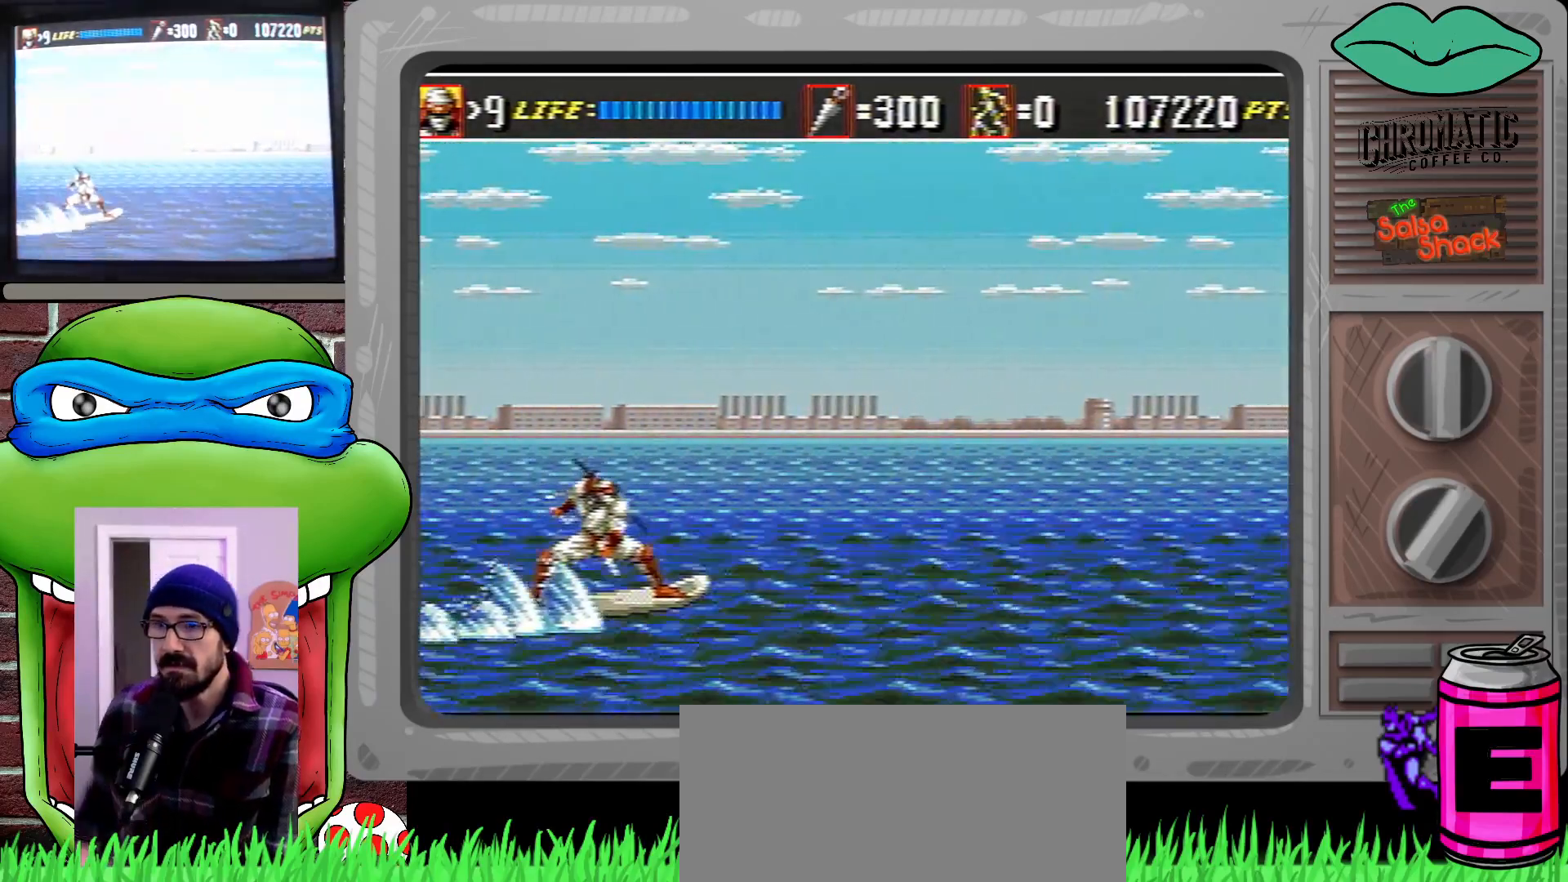
{"buttons": ["DPAD_LEFT"], "events": [[217, "DPAD_RIGHT", "down"], [317, "DPAD_RIGHT", "up"], [450, "DPAD_LEFT", "down"]]}
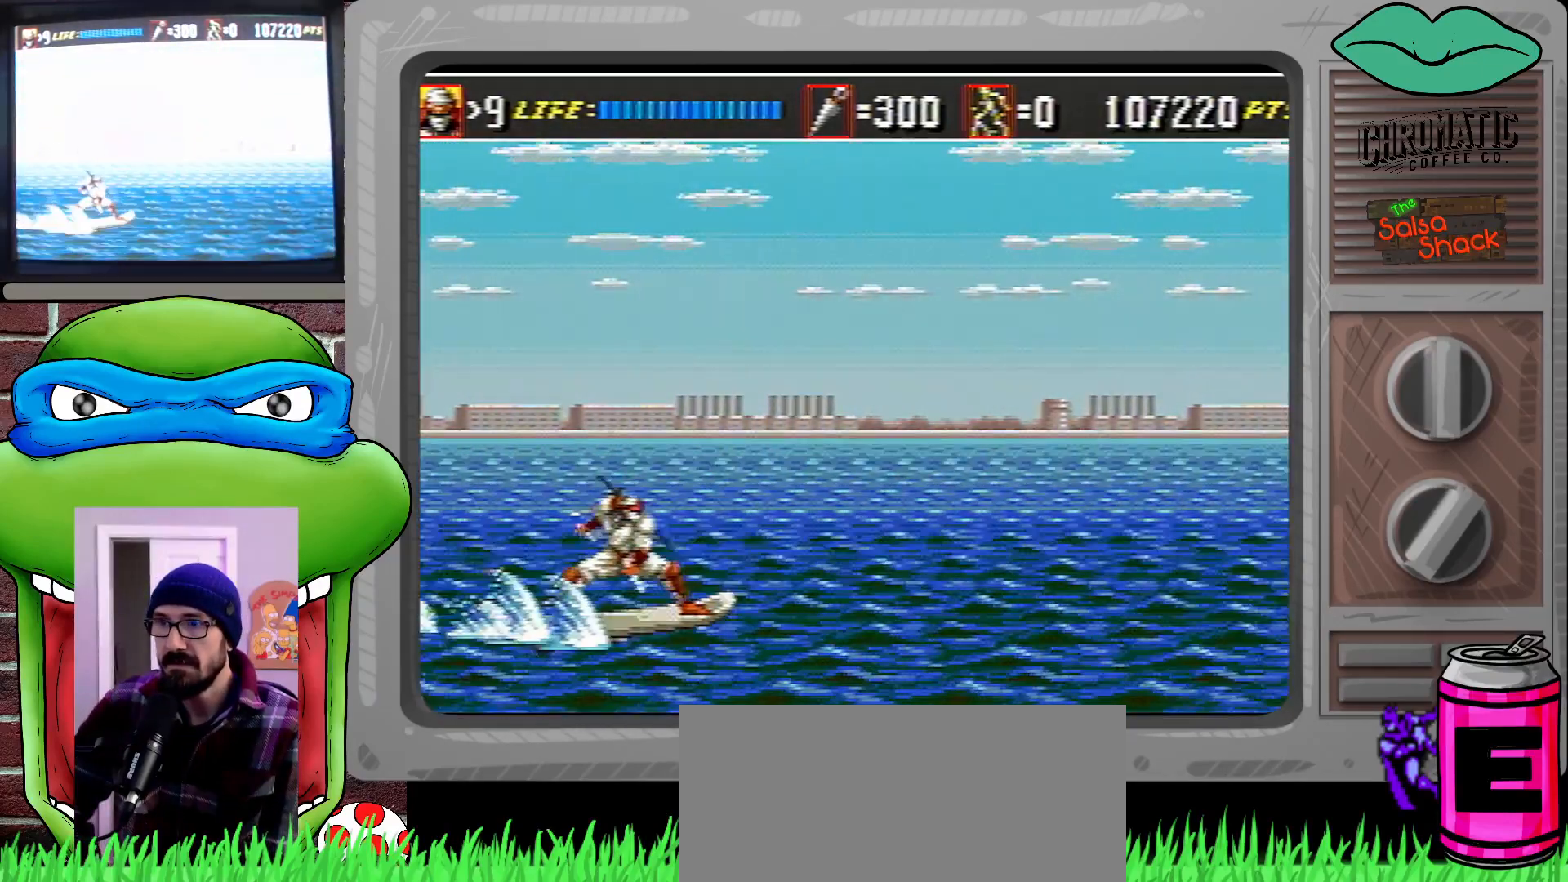
{"buttons": [], "events": [[117, "DPAD_LEFT", "up"]]}
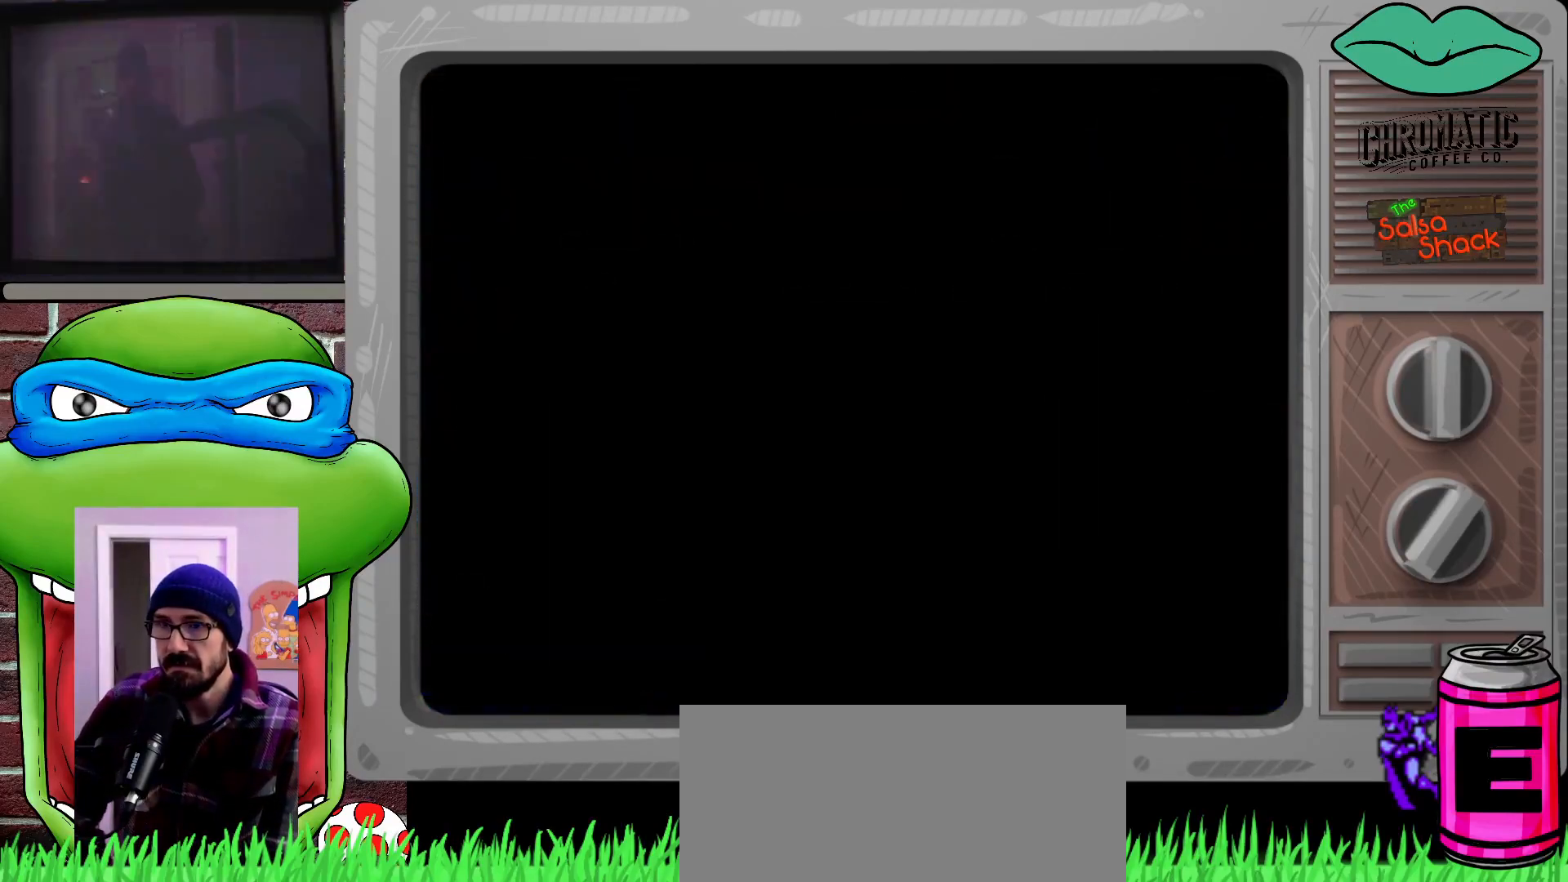
{"buttons": [], "events": []}
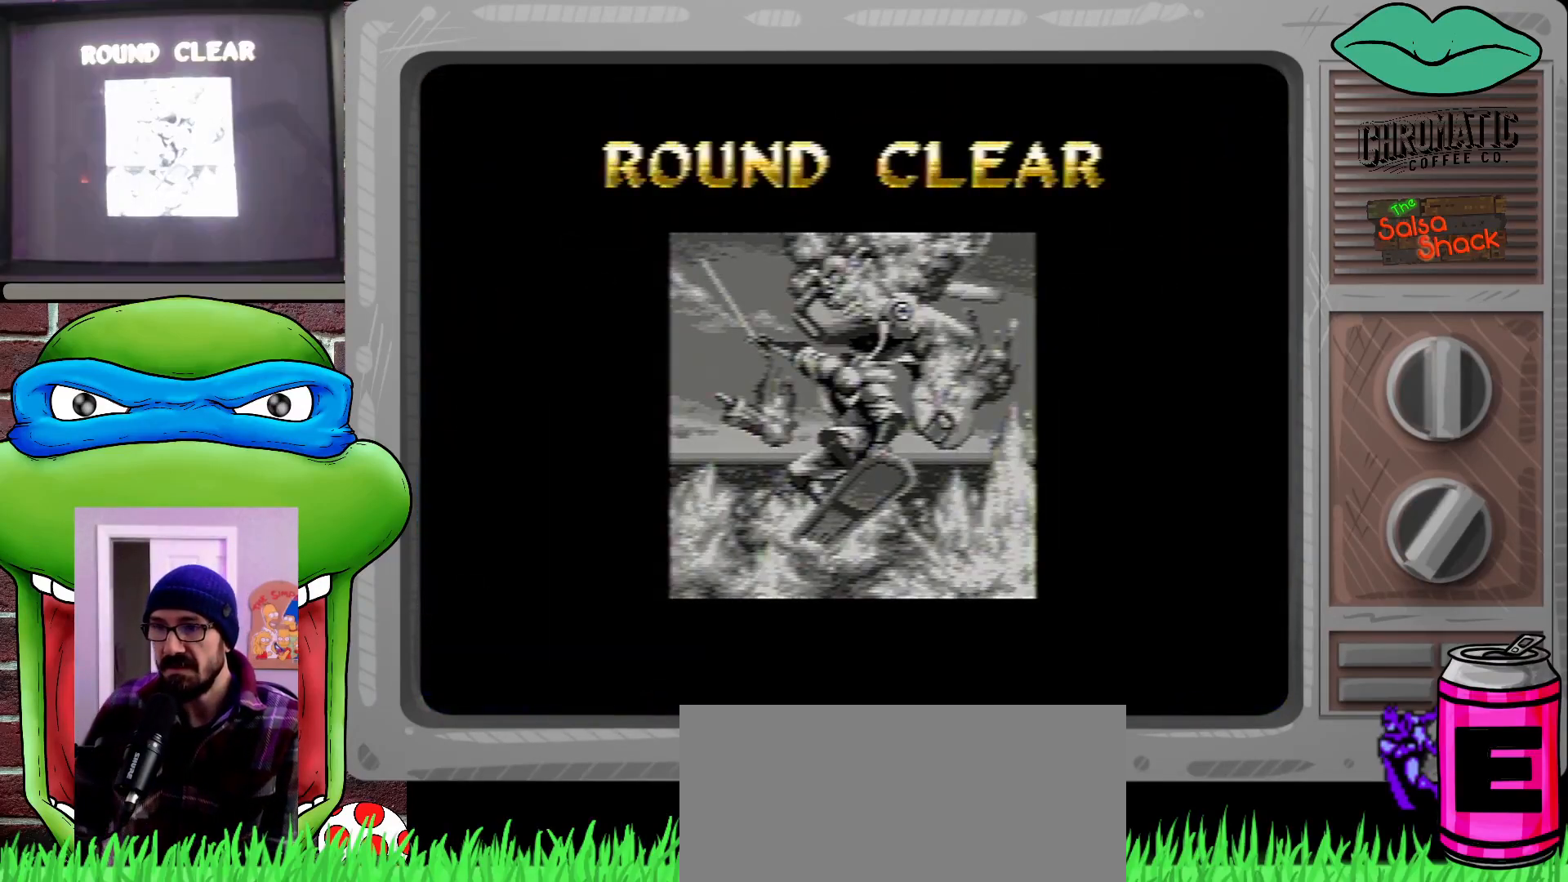
{"buttons": [], "events": []}
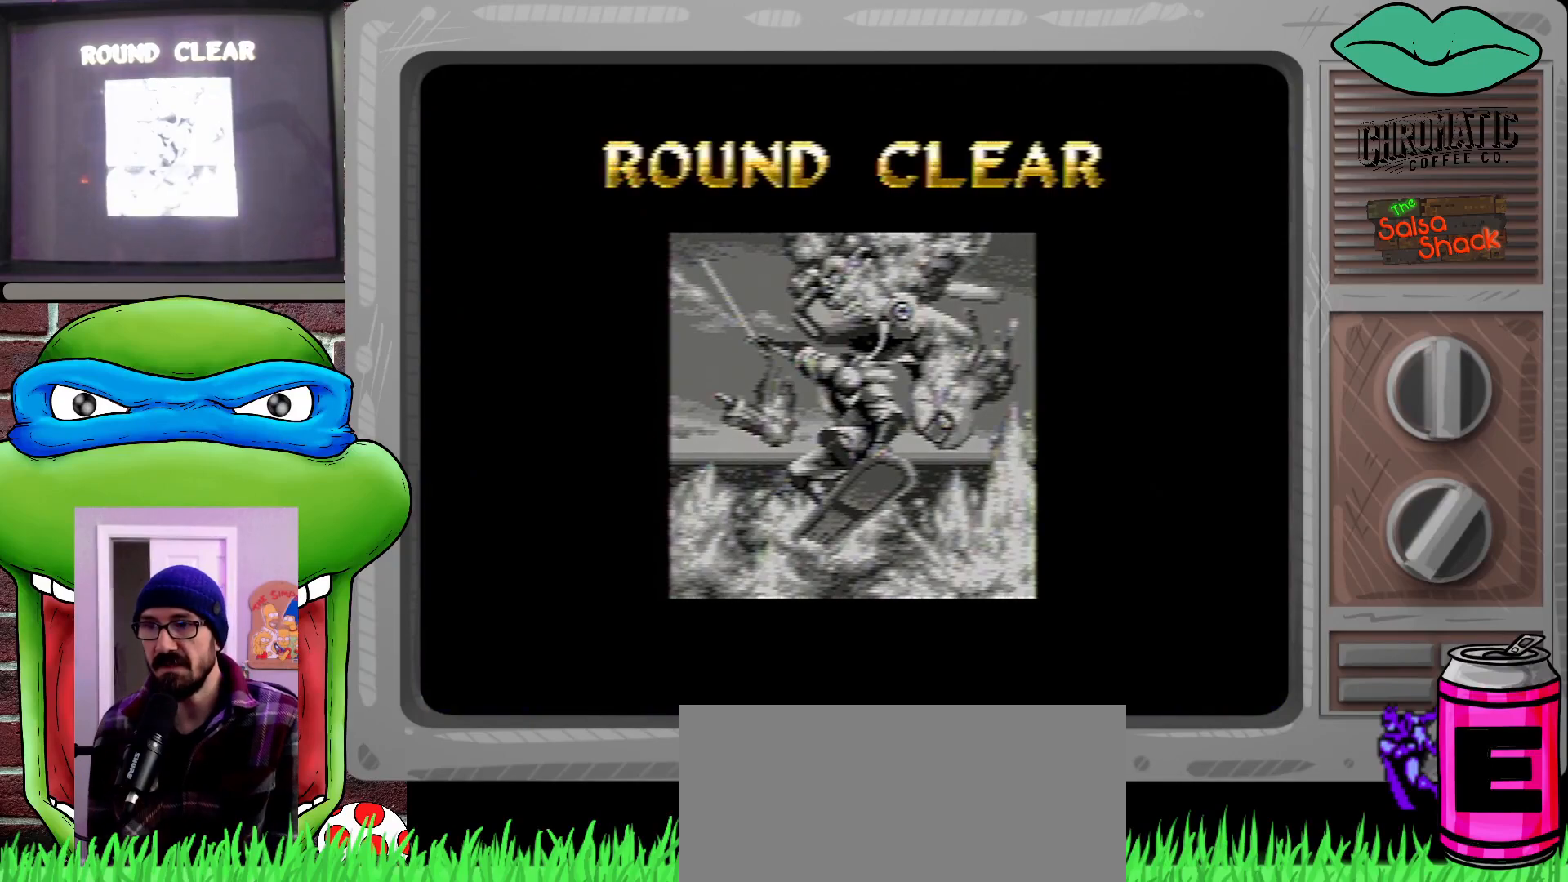
{"buttons": [], "events": [[150, "START", "down"], [250, "START", "up"], [383, "START", "down"], [450, "X", "down"], [450, "Y", "down"], [450, "Z", "down"], [483, "START", "up"], [483, "X", "up"], [483, "Y", "up"], [483, "Z", "up"]]}